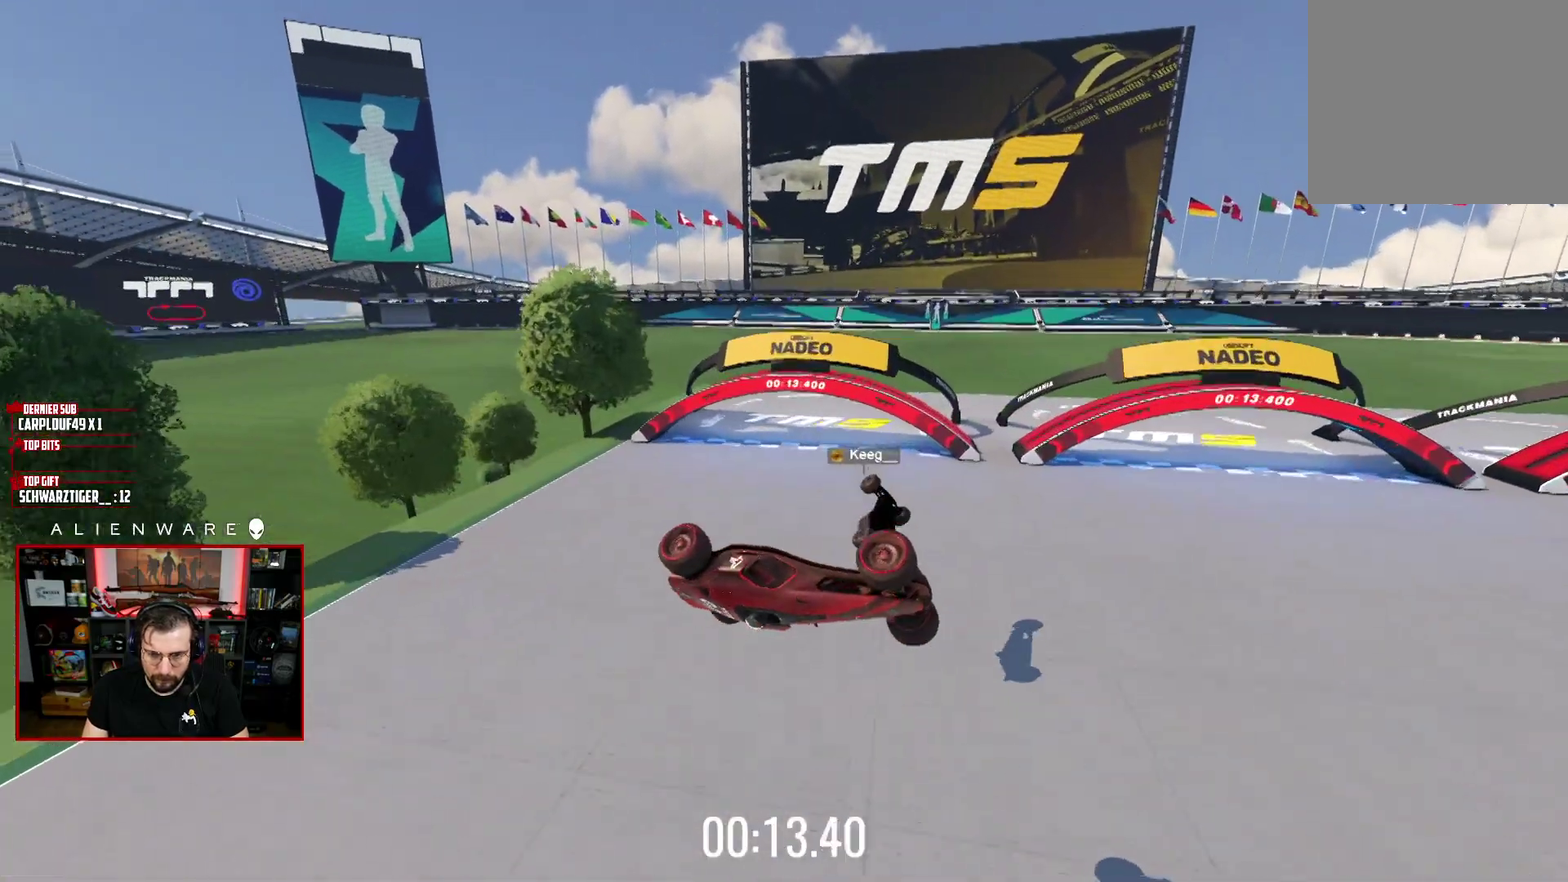
Gameplay with a controller (Xbox layout); each line is a JSON object with the inputs held at the frame after it. "events" lists button and stick changes between this image and that frame as [ms after this image, input, new state], when the widget could be followed in between. Not read: L1 R1.
{"buttons": ["A"], "left_stick": "center", "right_stick": "center", "events": []}
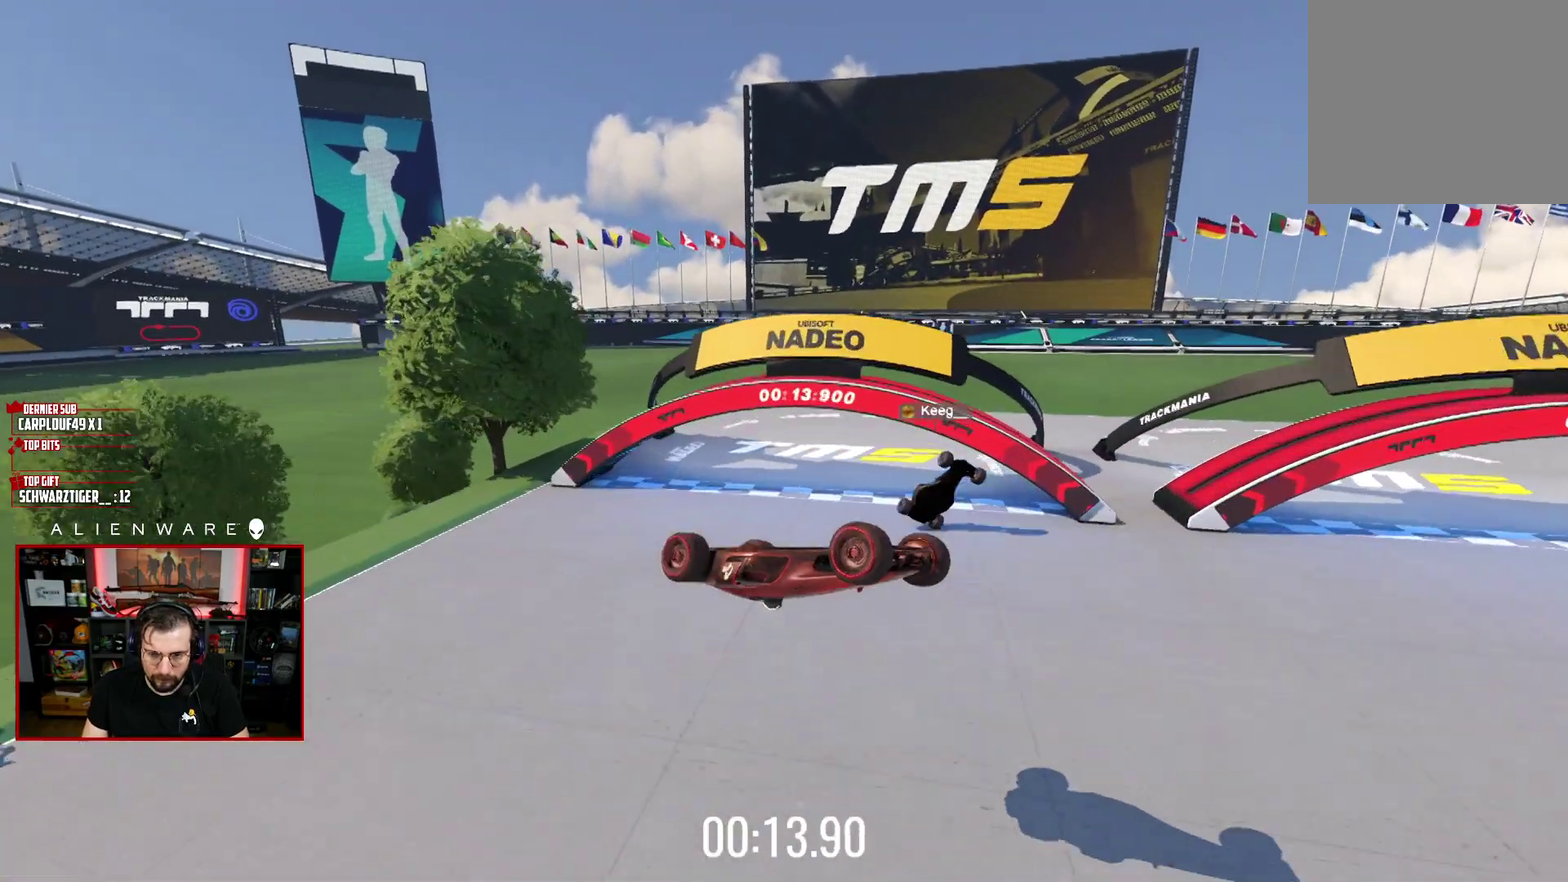
{"buttons": ["A"], "left_stick": "center", "right_stick": "center", "events": []}
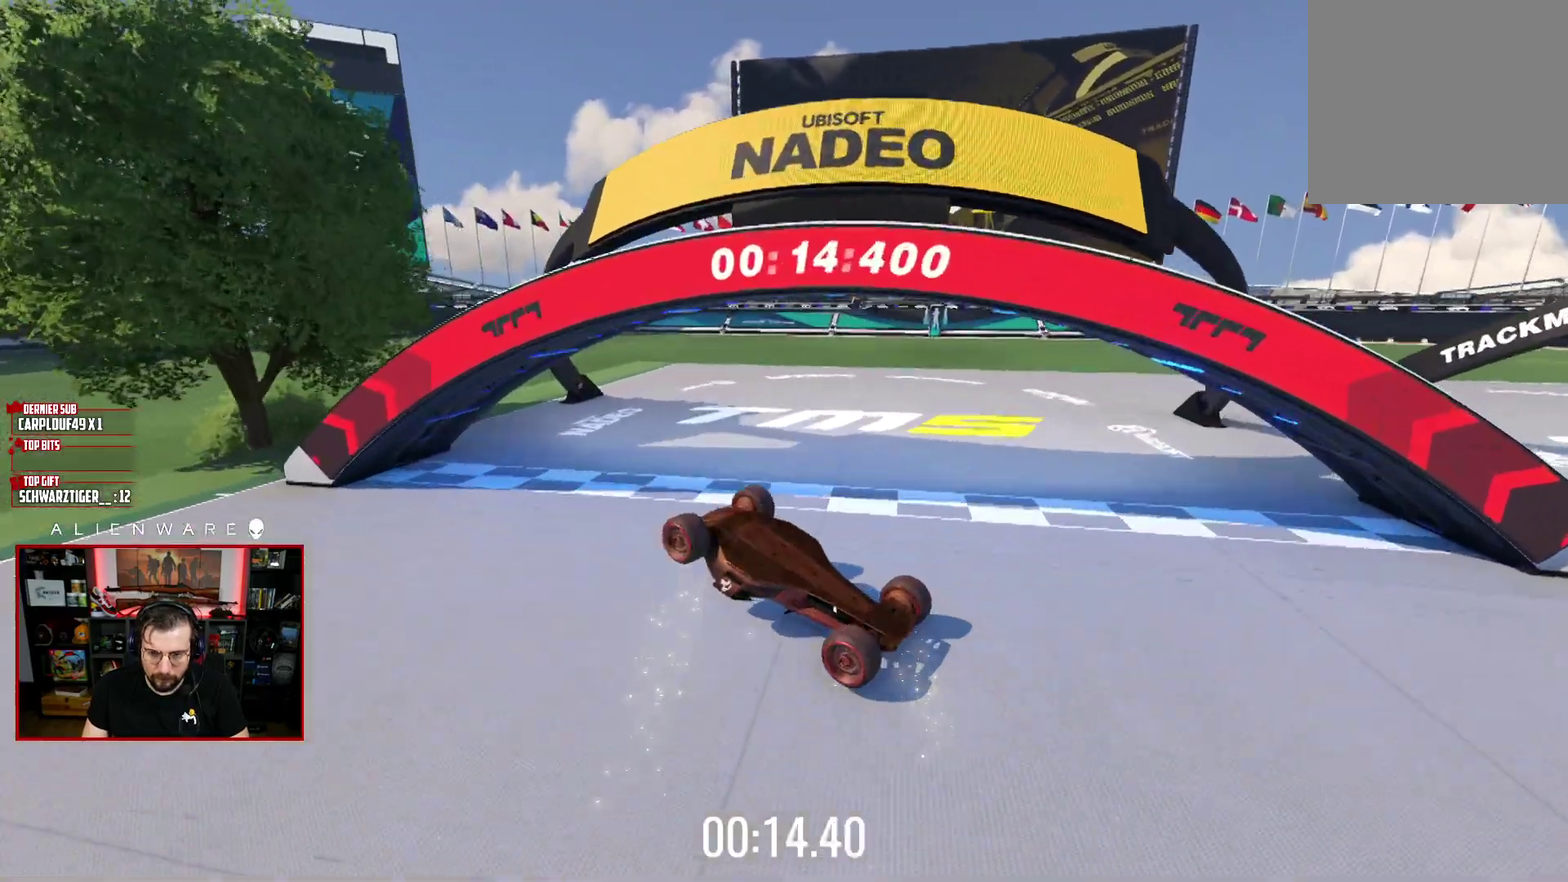
{"buttons": [], "left_stick": "center", "right_stick": "center", "events": [[367, "A", "up"]]}
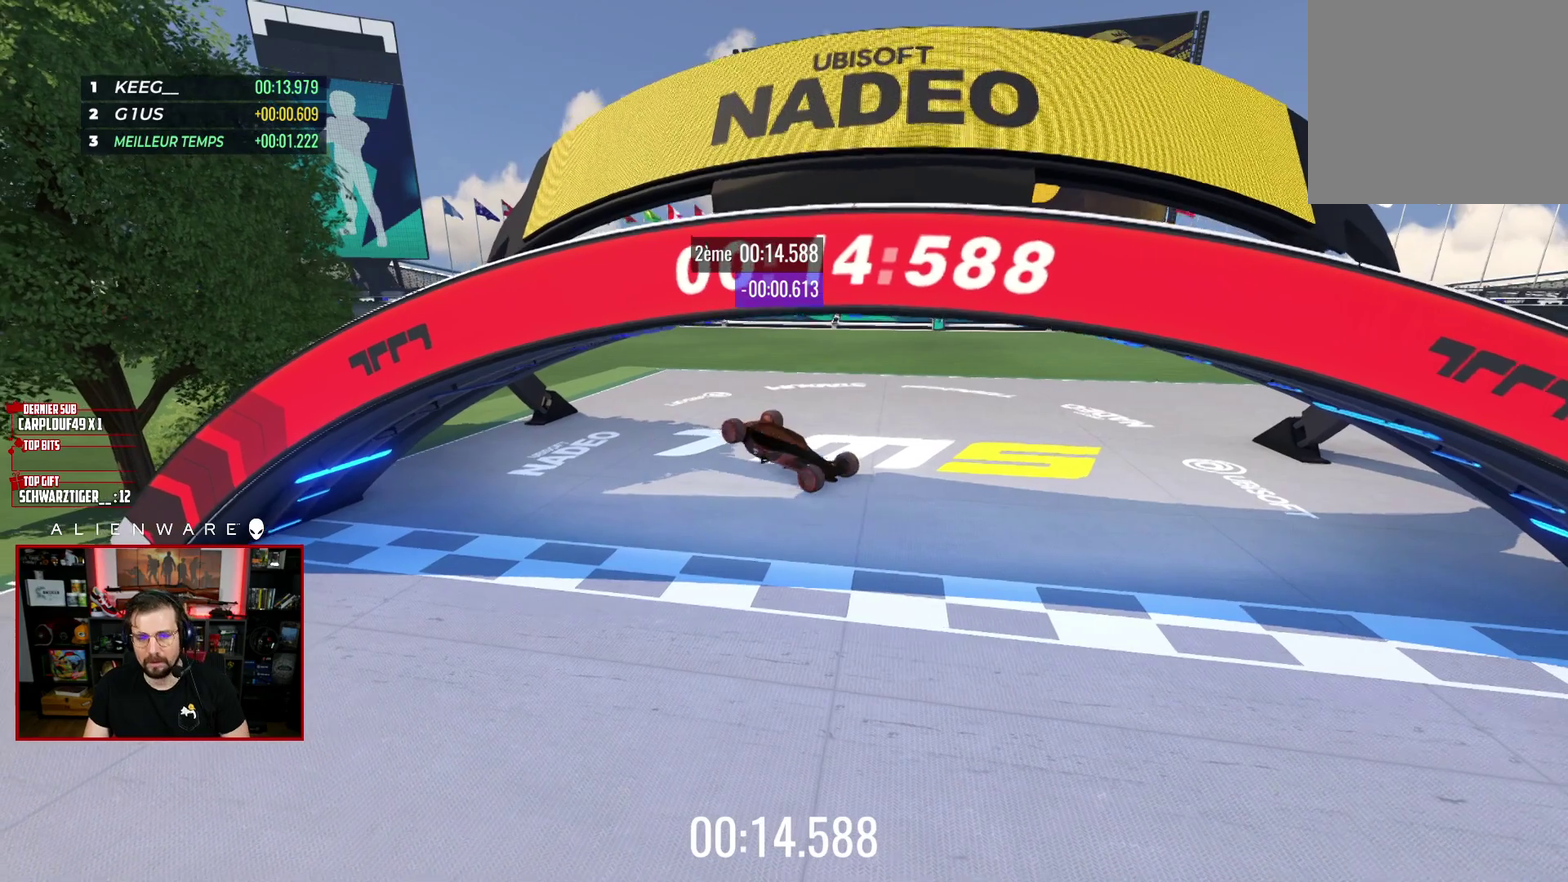
{"buttons": ["A"], "left_stick": "center", "right_stick": "center", "events": [[433, "A", "down"]]}
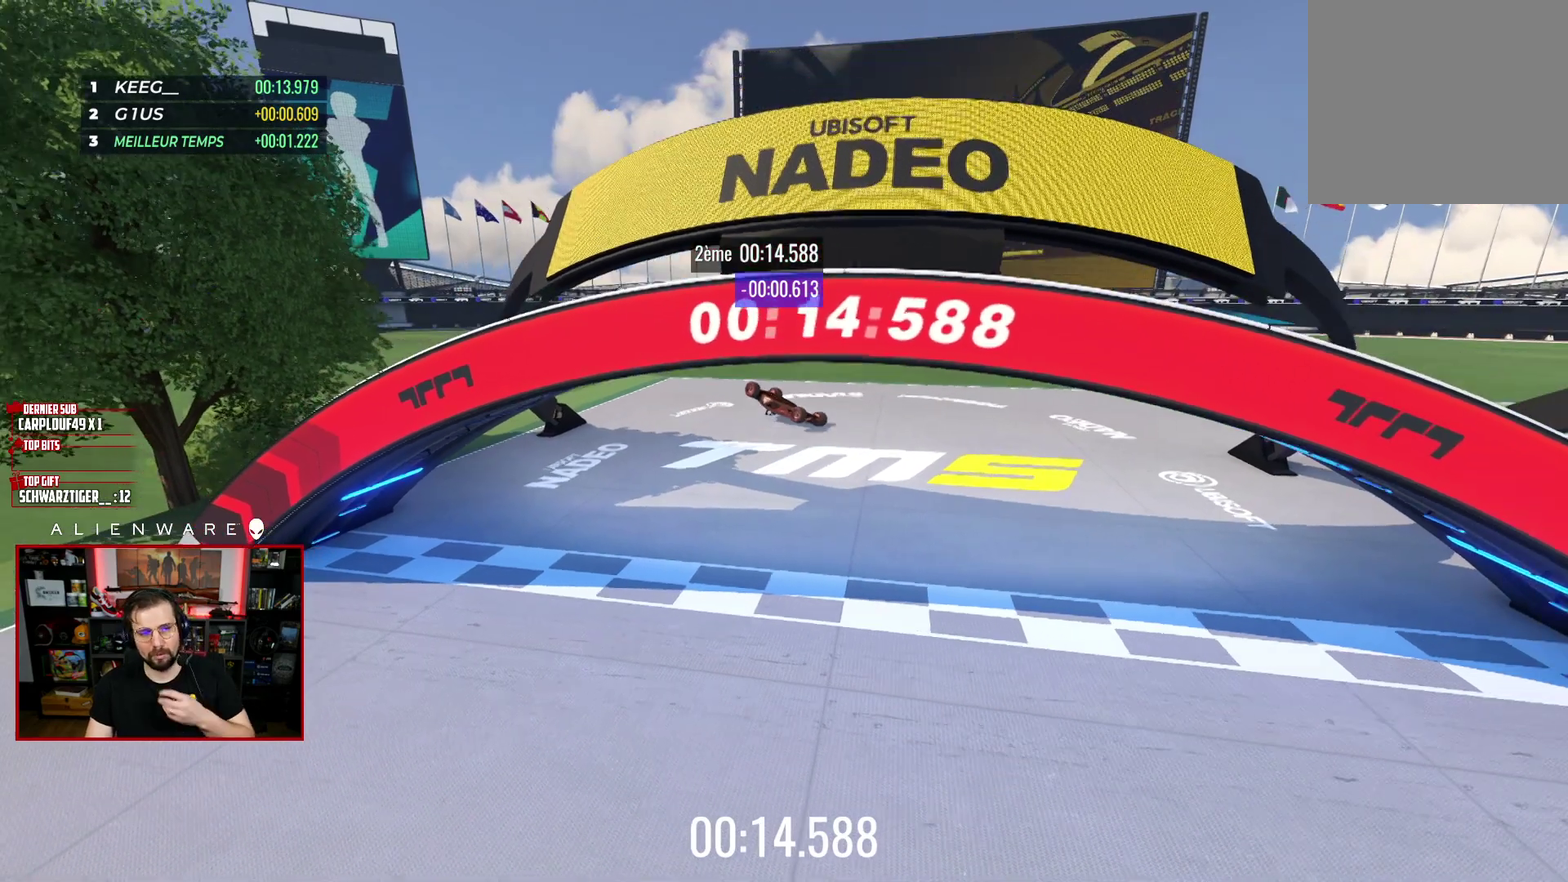
{"buttons": [], "left_stick": "center", "right_stick": "center", "events": [[133, "A", "up"]]}
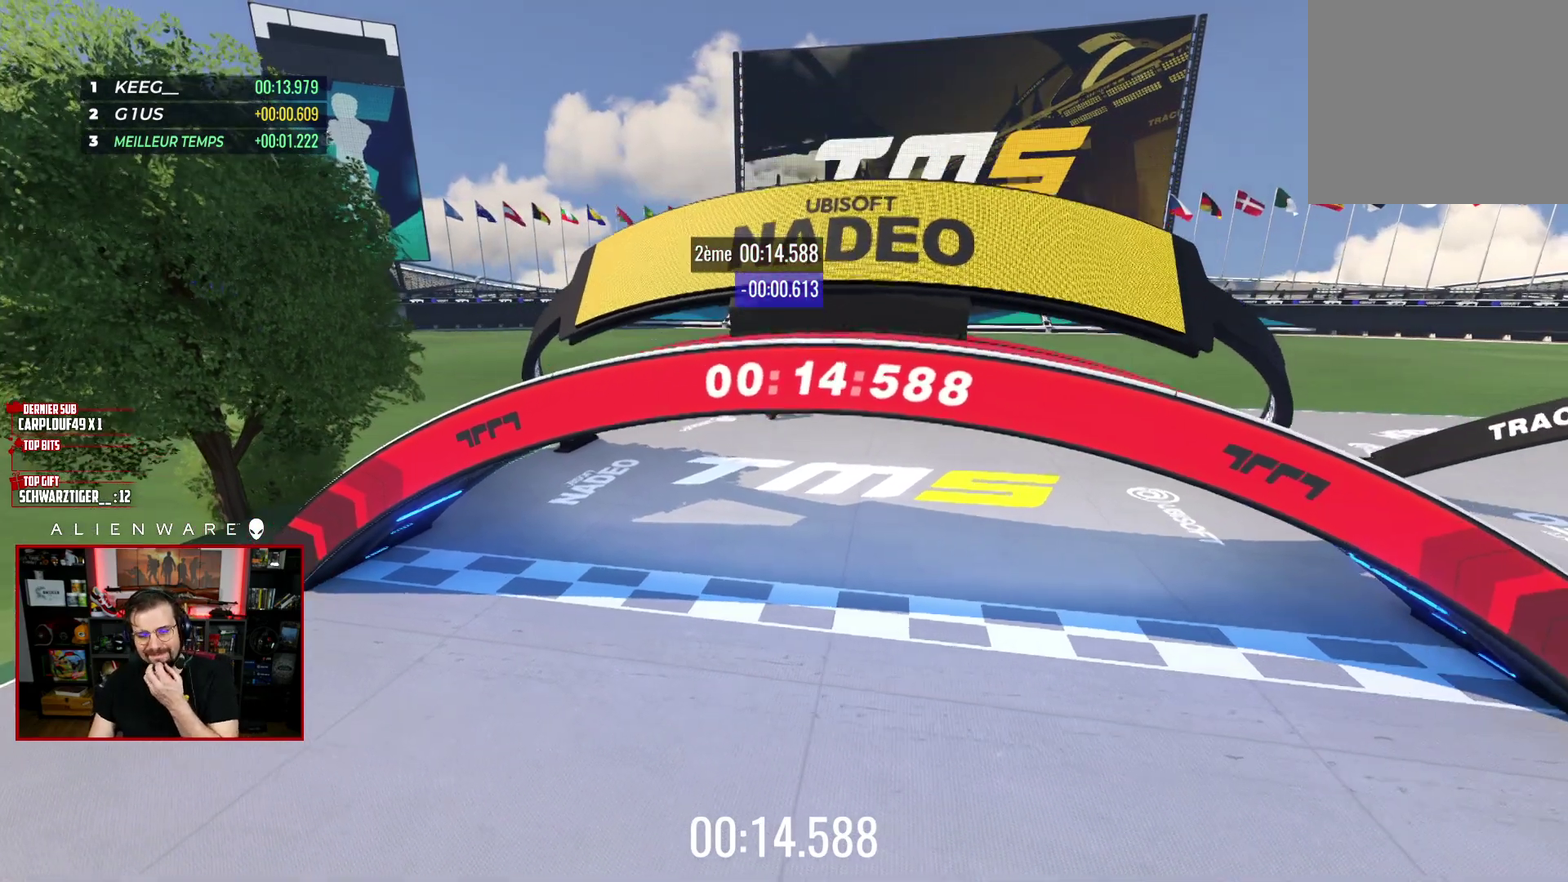
{"buttons": [], "left_stick": "center", "right_stick": "center", "events": []}
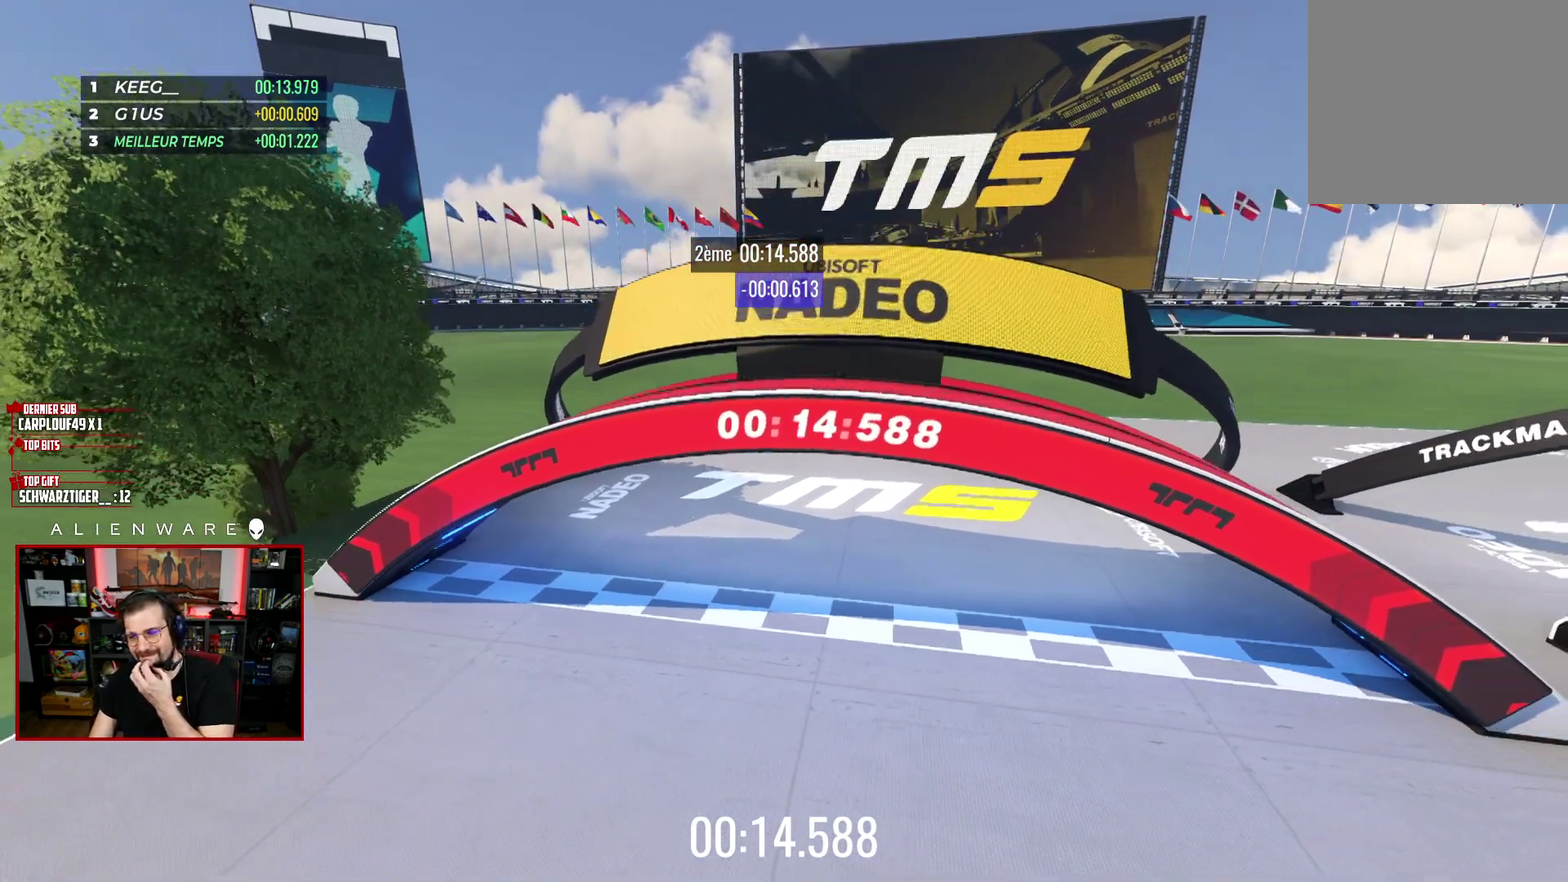
{"buttons": [], "left_stick": "center", "right_stick": "center", "events": []}
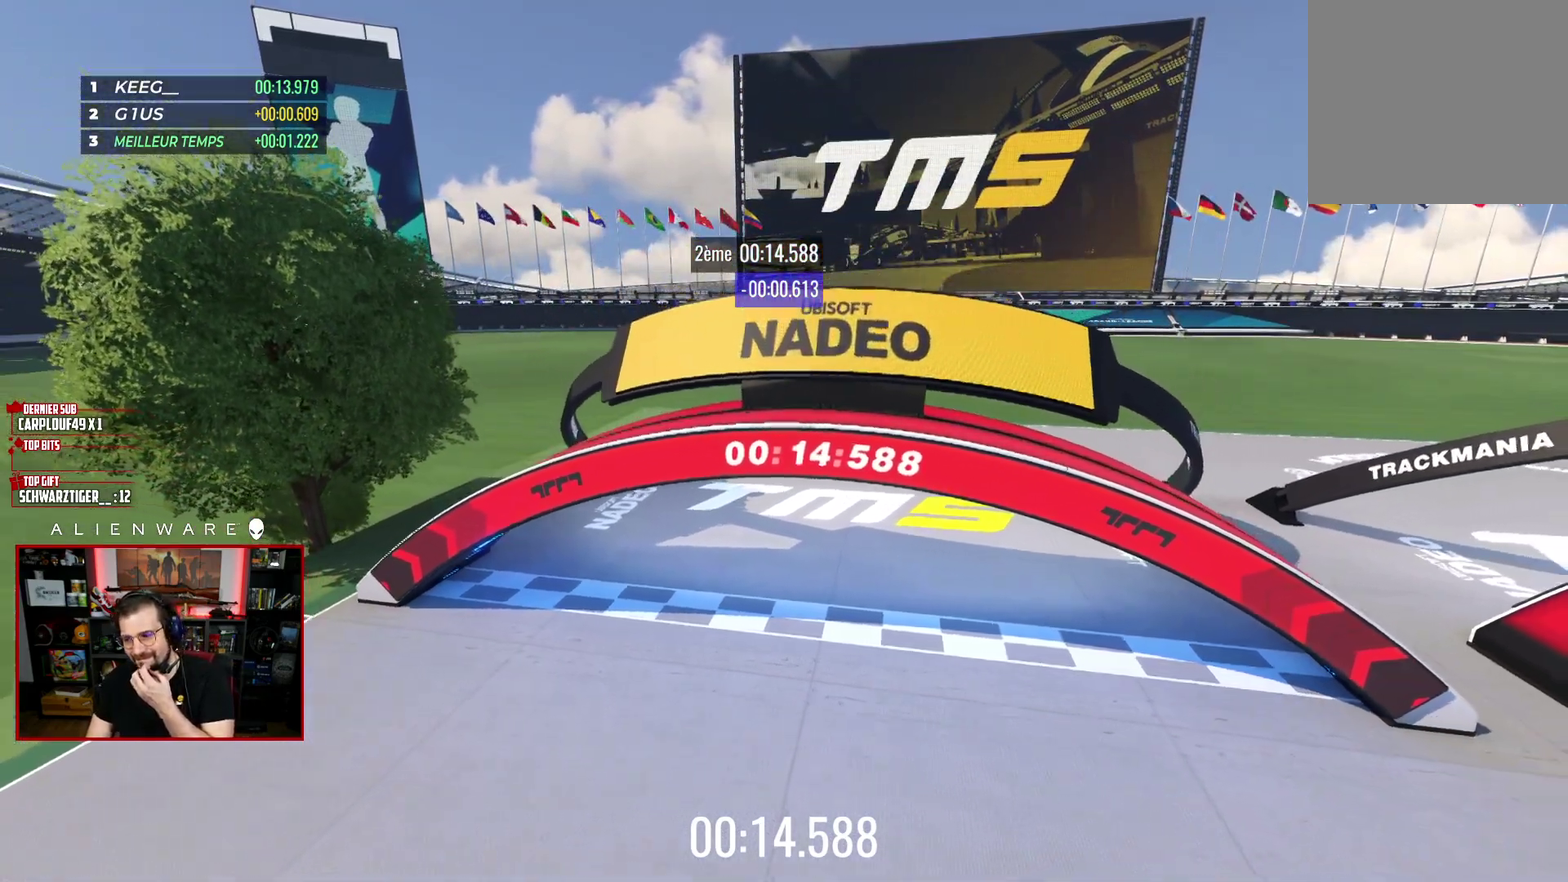
{"buttons": [], "left_stick": "center", "right_stick": "center", "events": [[67, "A", "down"], [250, "A", "up"]]}
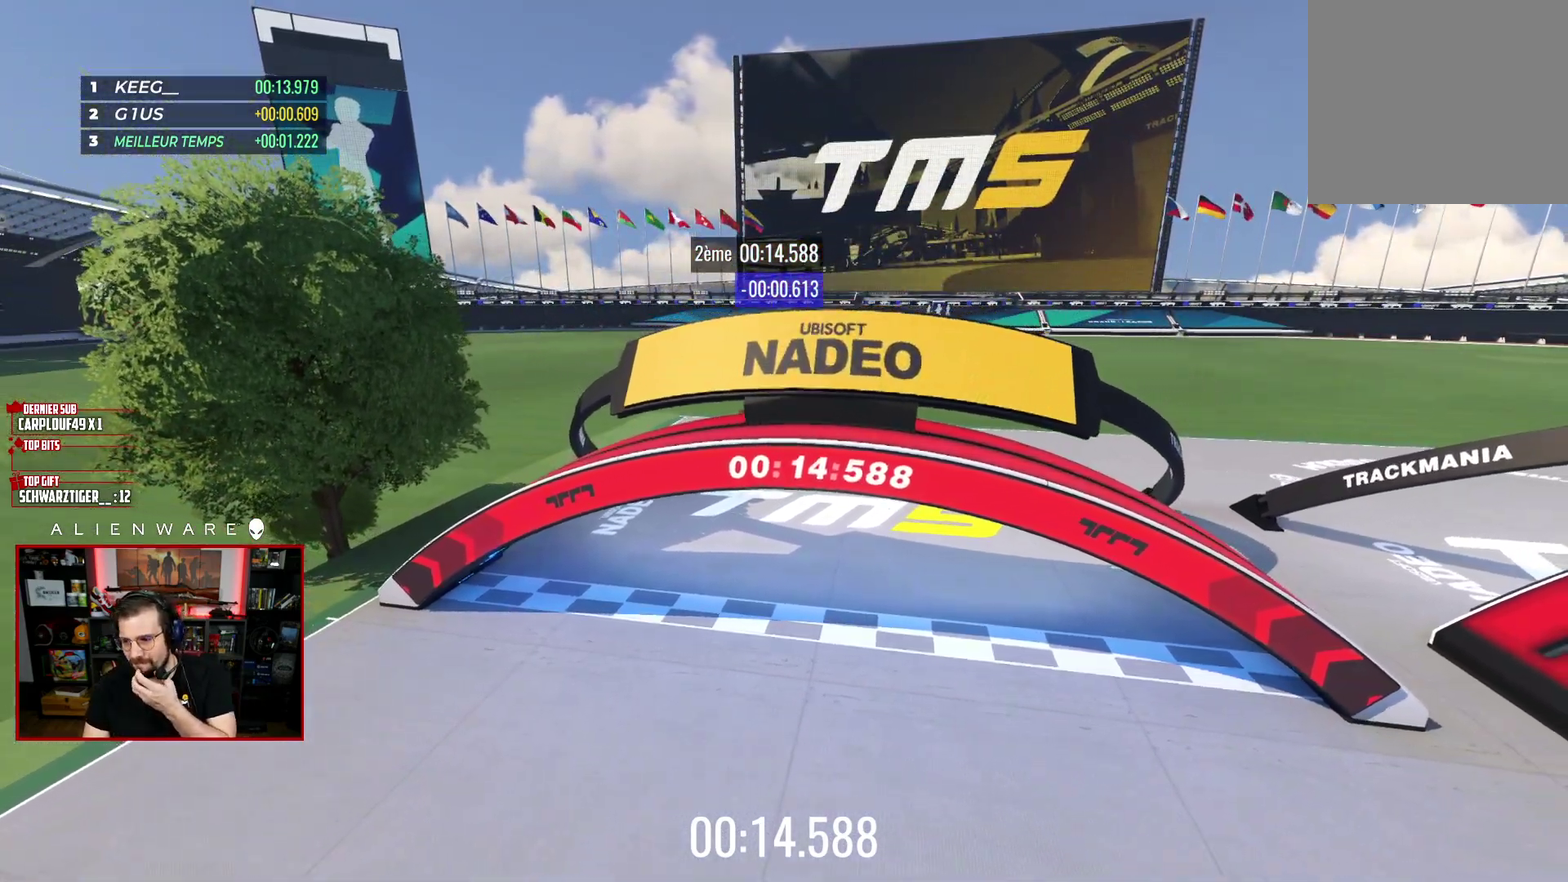
{"buttons": [], "left_stick": "center", "right_stick": "center", "events": []}
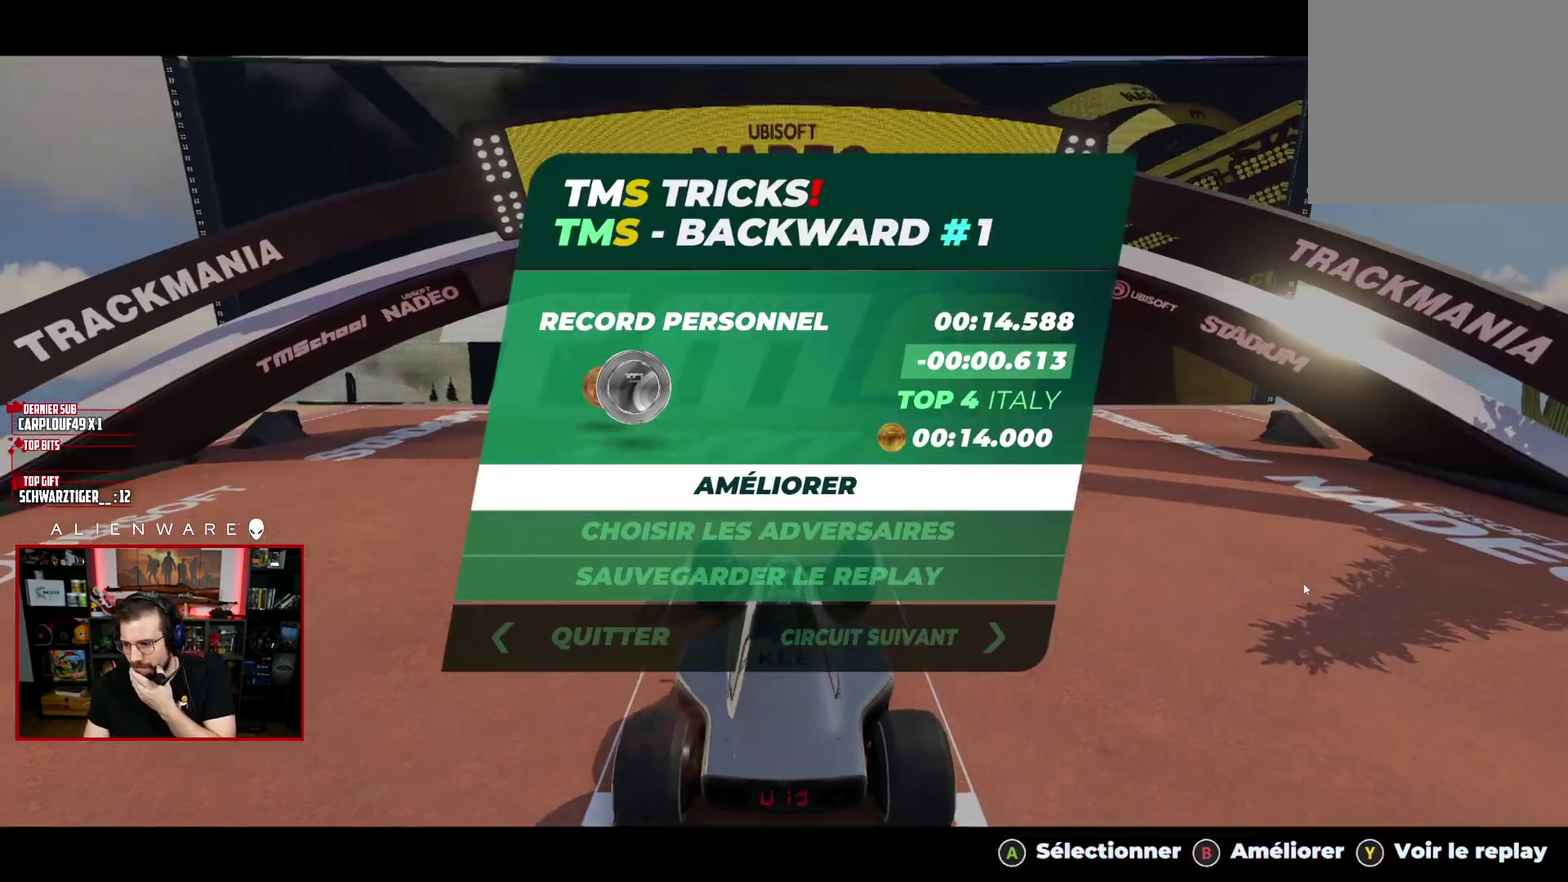
{"buttons": [], "left_stick": "center", "right_stick": "center", "events": []}
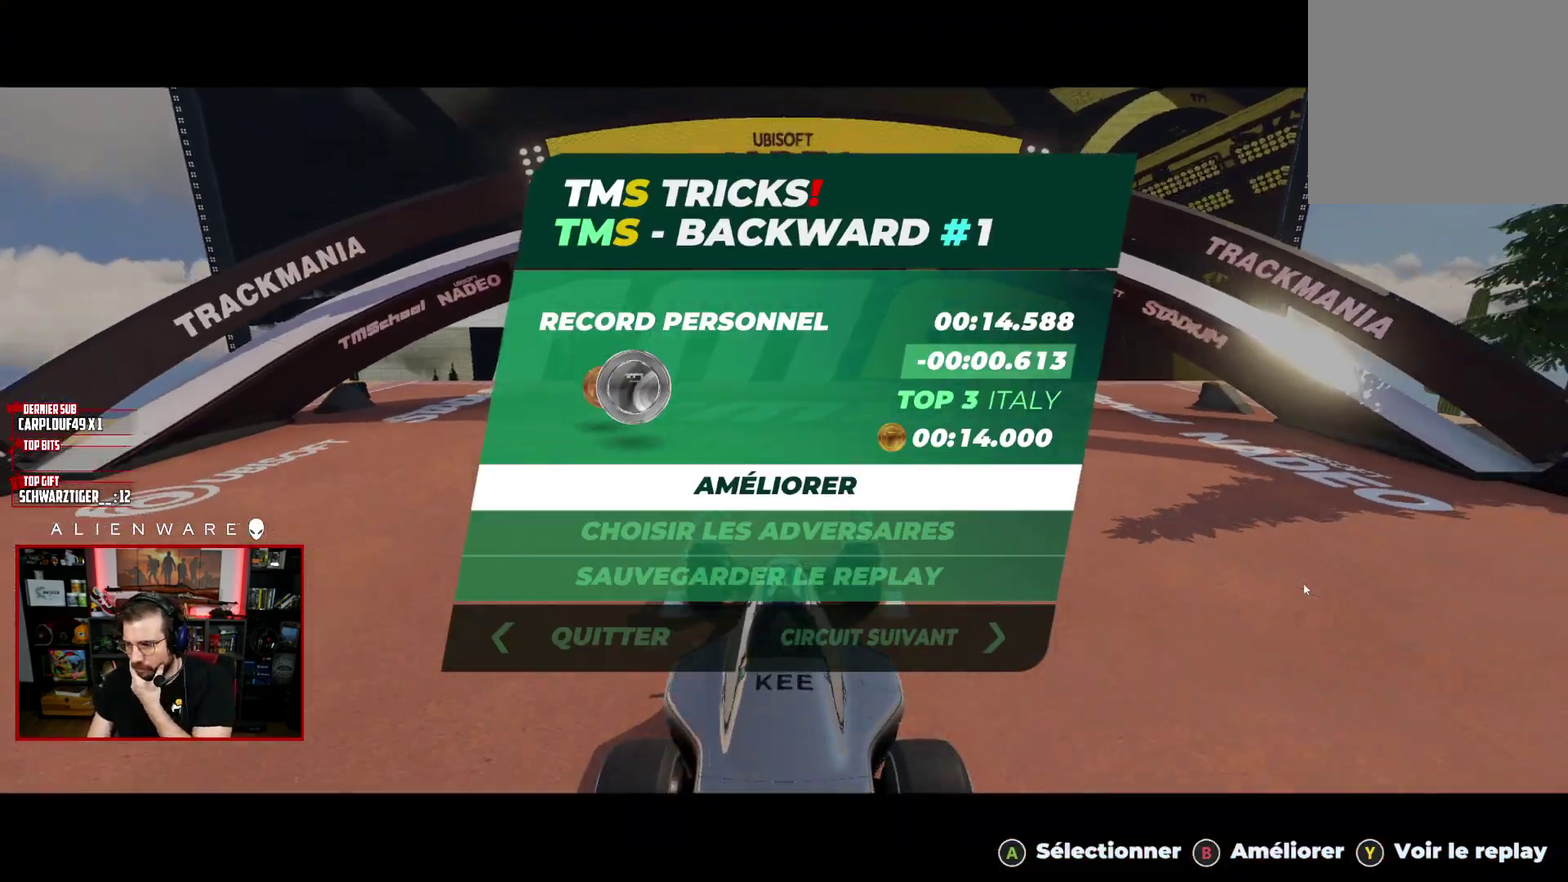
{"buttons": [], "left_stick": "center", "right_stick": "center", "events": []}
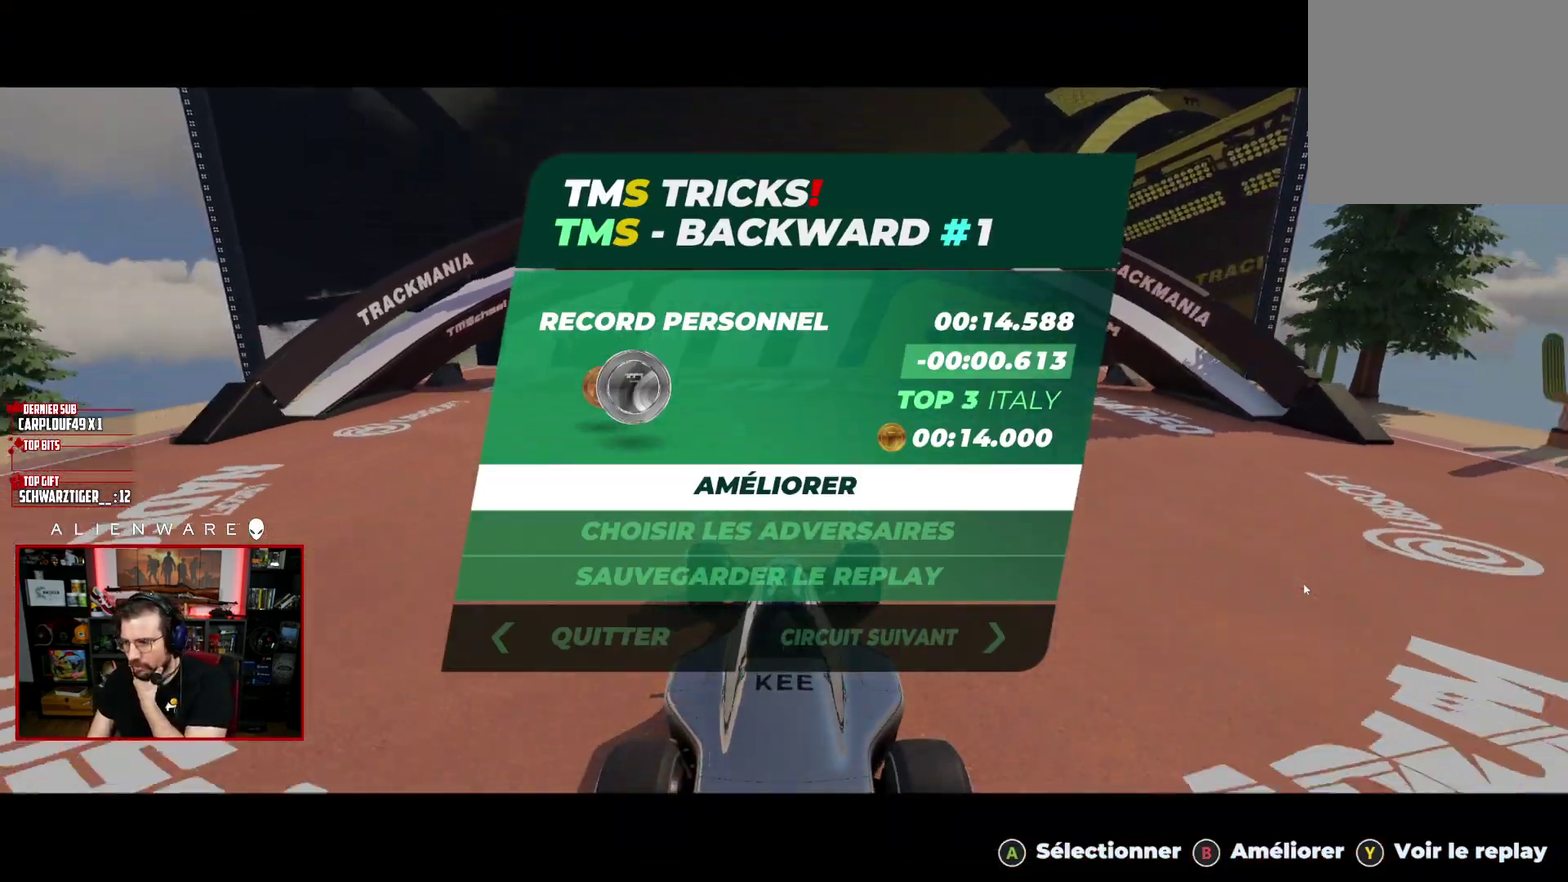
{"buttons": [], "left_stick": "center", "right_stick": "center", "events": []}
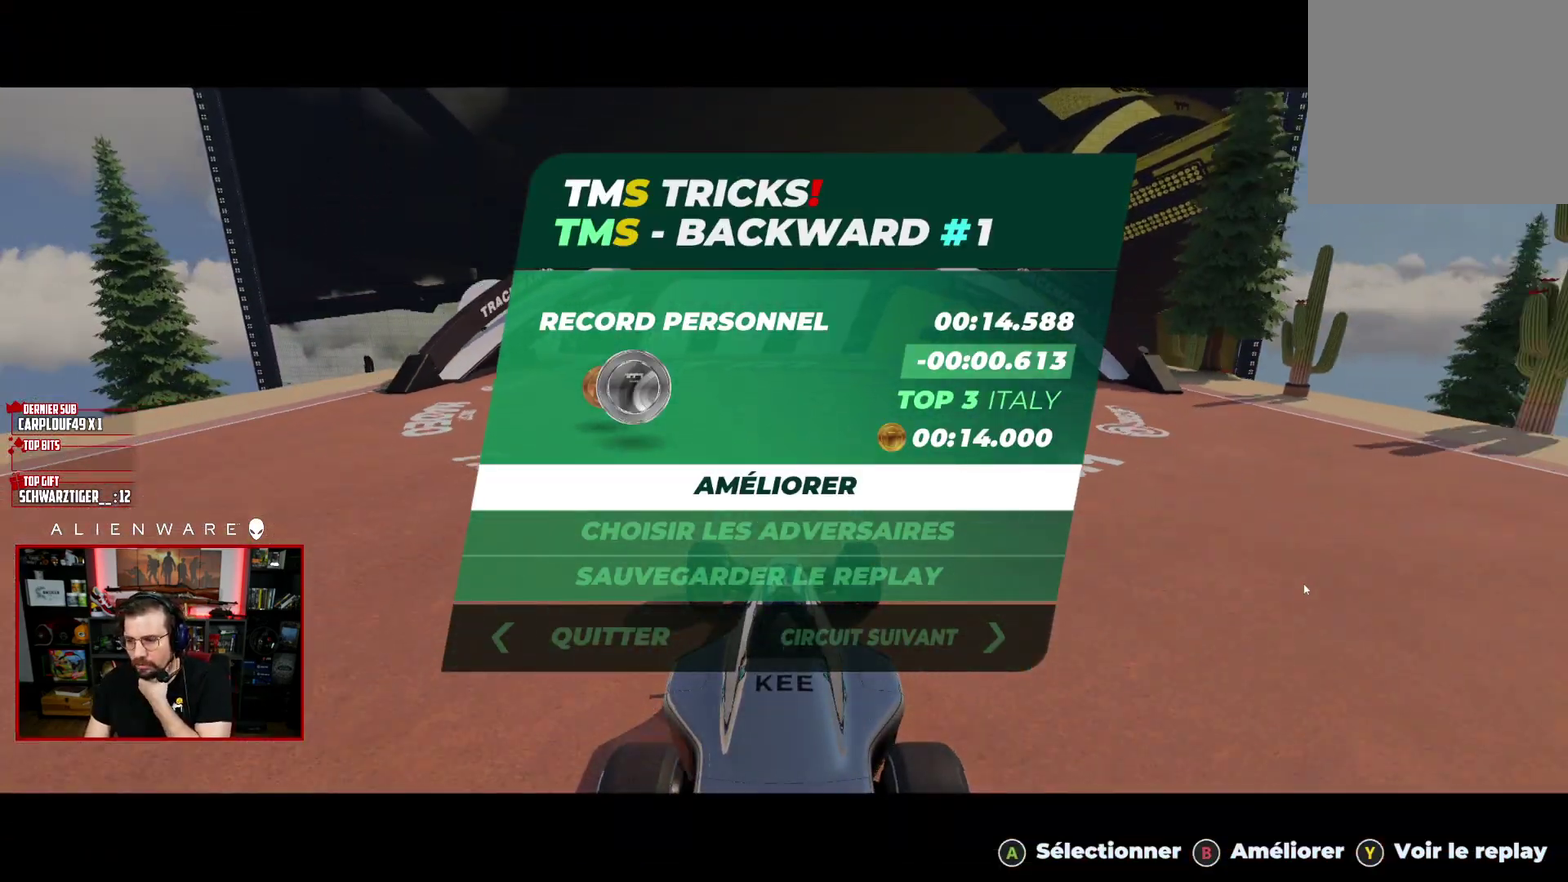
{"buttons": ["A"], "left_stick": "center", "right_stick": "center", "events": [[233, "A", "down"]]}
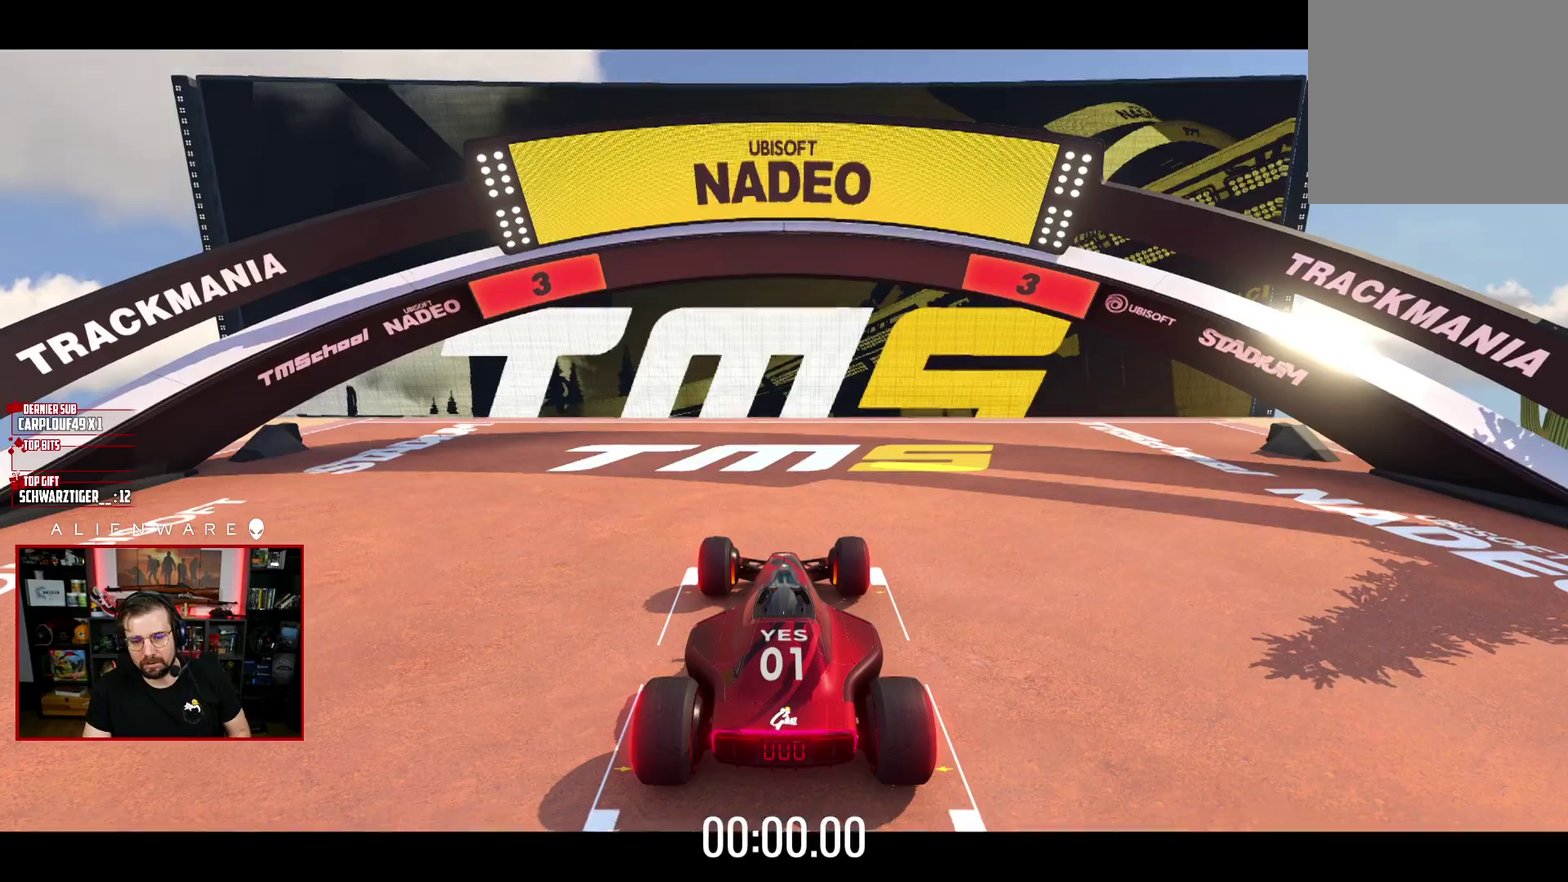
{"buttons": ["A"], "left_stick": "center", "right_stick": "center", "events": []}
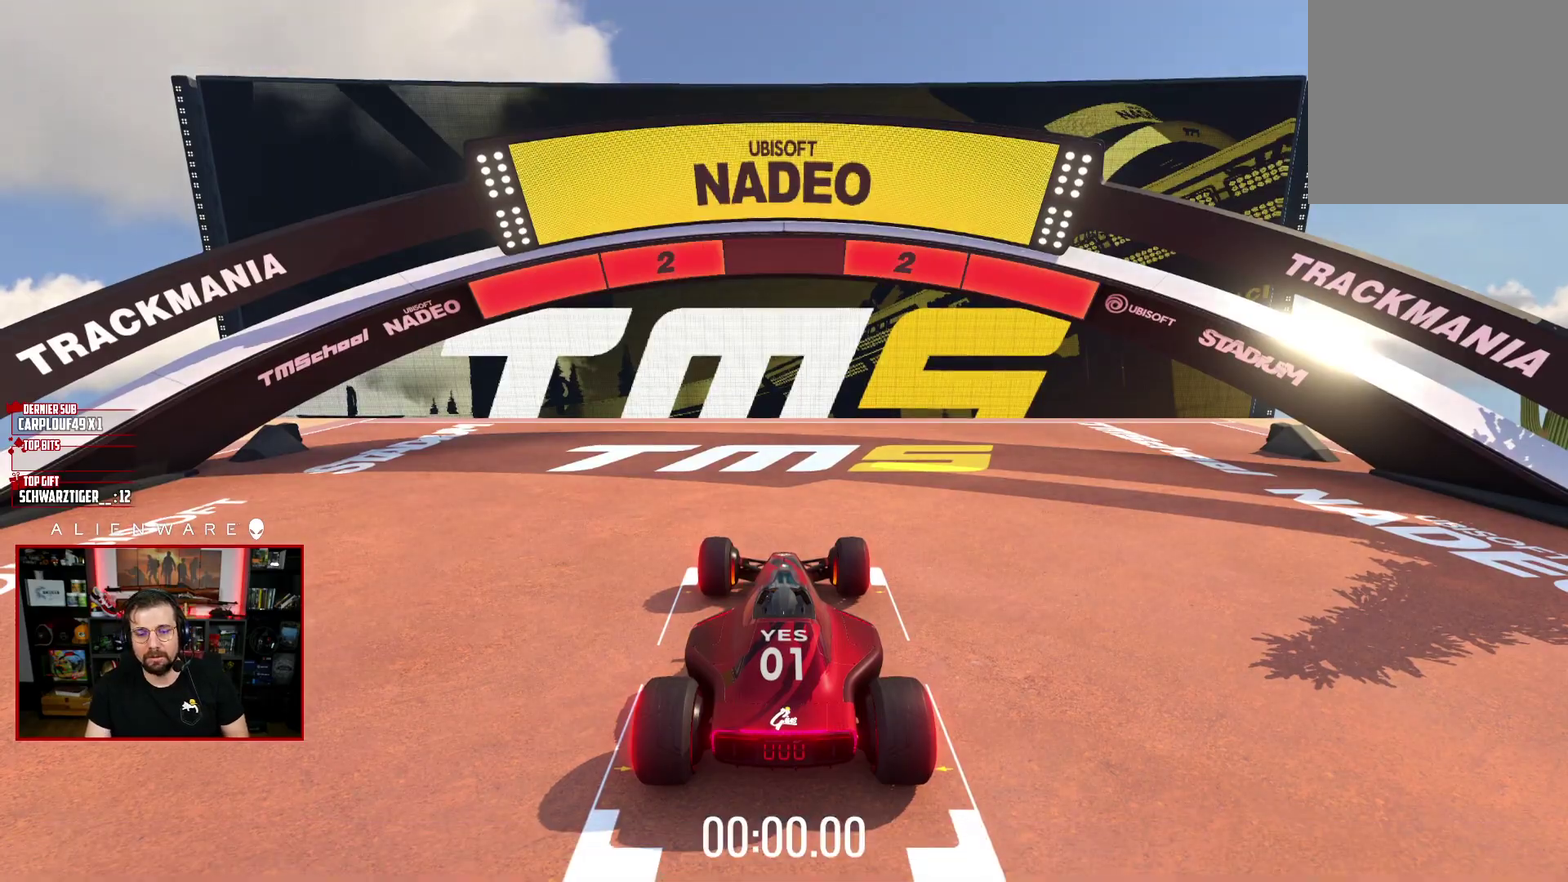
{"buttons": ["A"], "left_stick": "center", "right_stick": "center", "events": []}
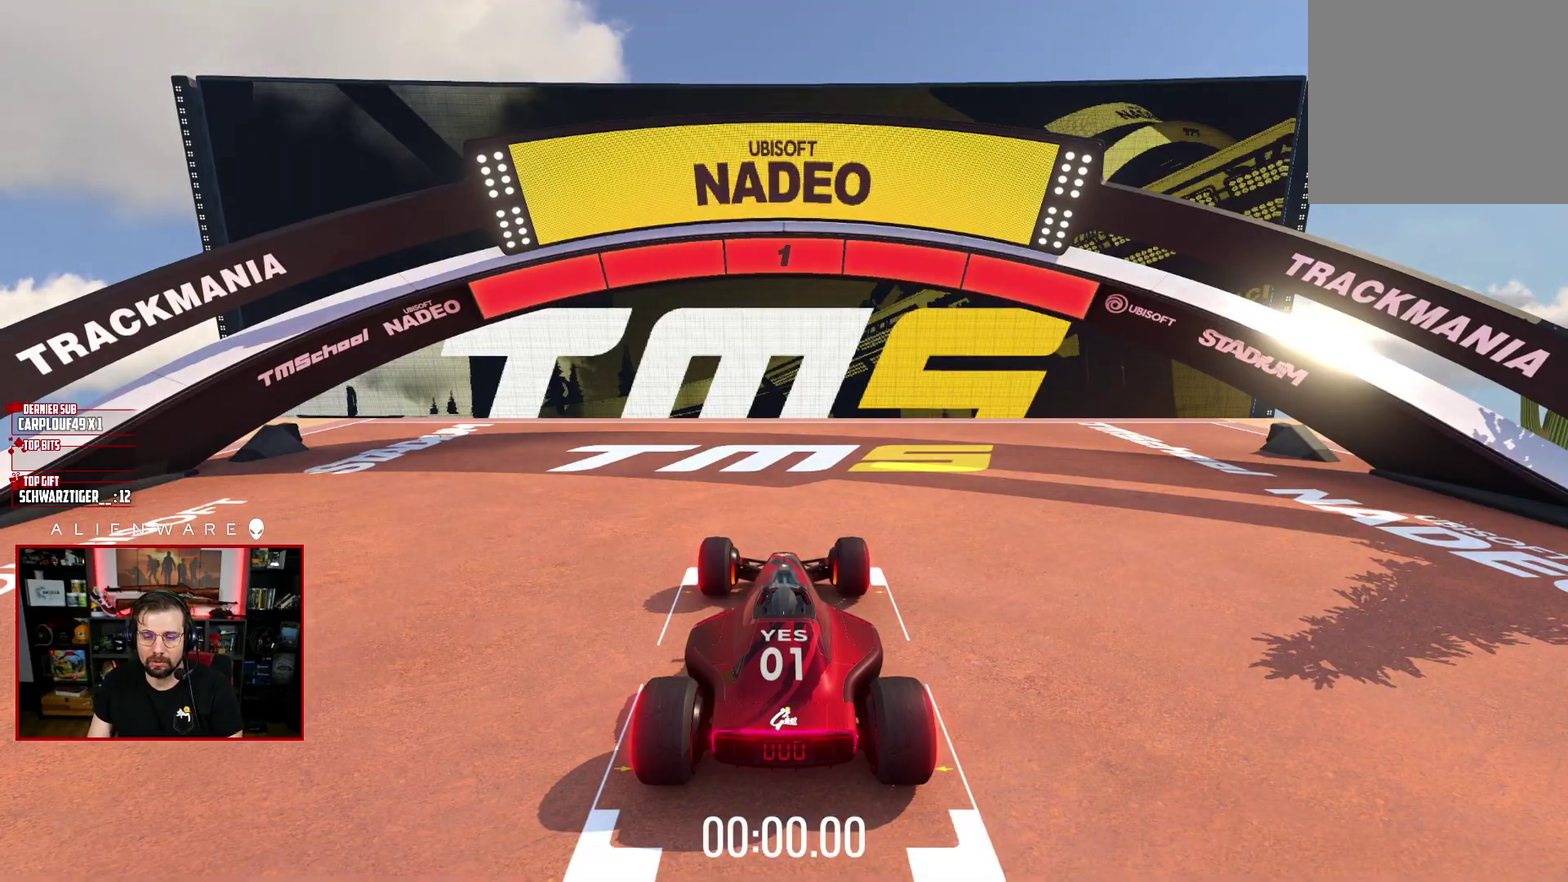
{"buttons": ["A"], "left_stick": "center", "right_stick": "center", "events": []}
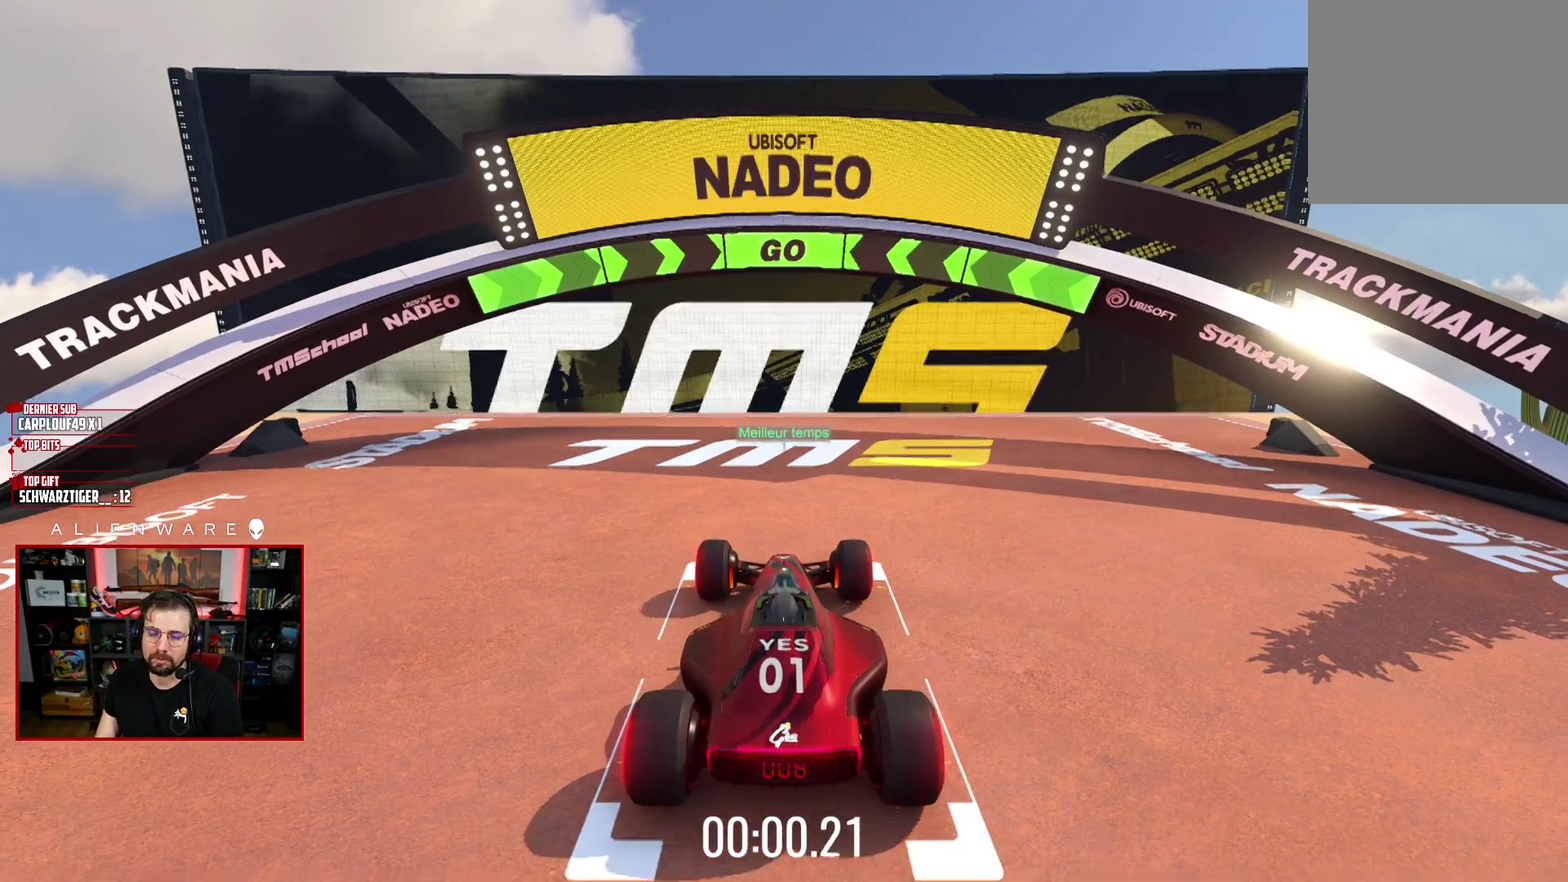
{"buttons": ["A"], "left_stick": "center", "right_stick": "center", "events": []}
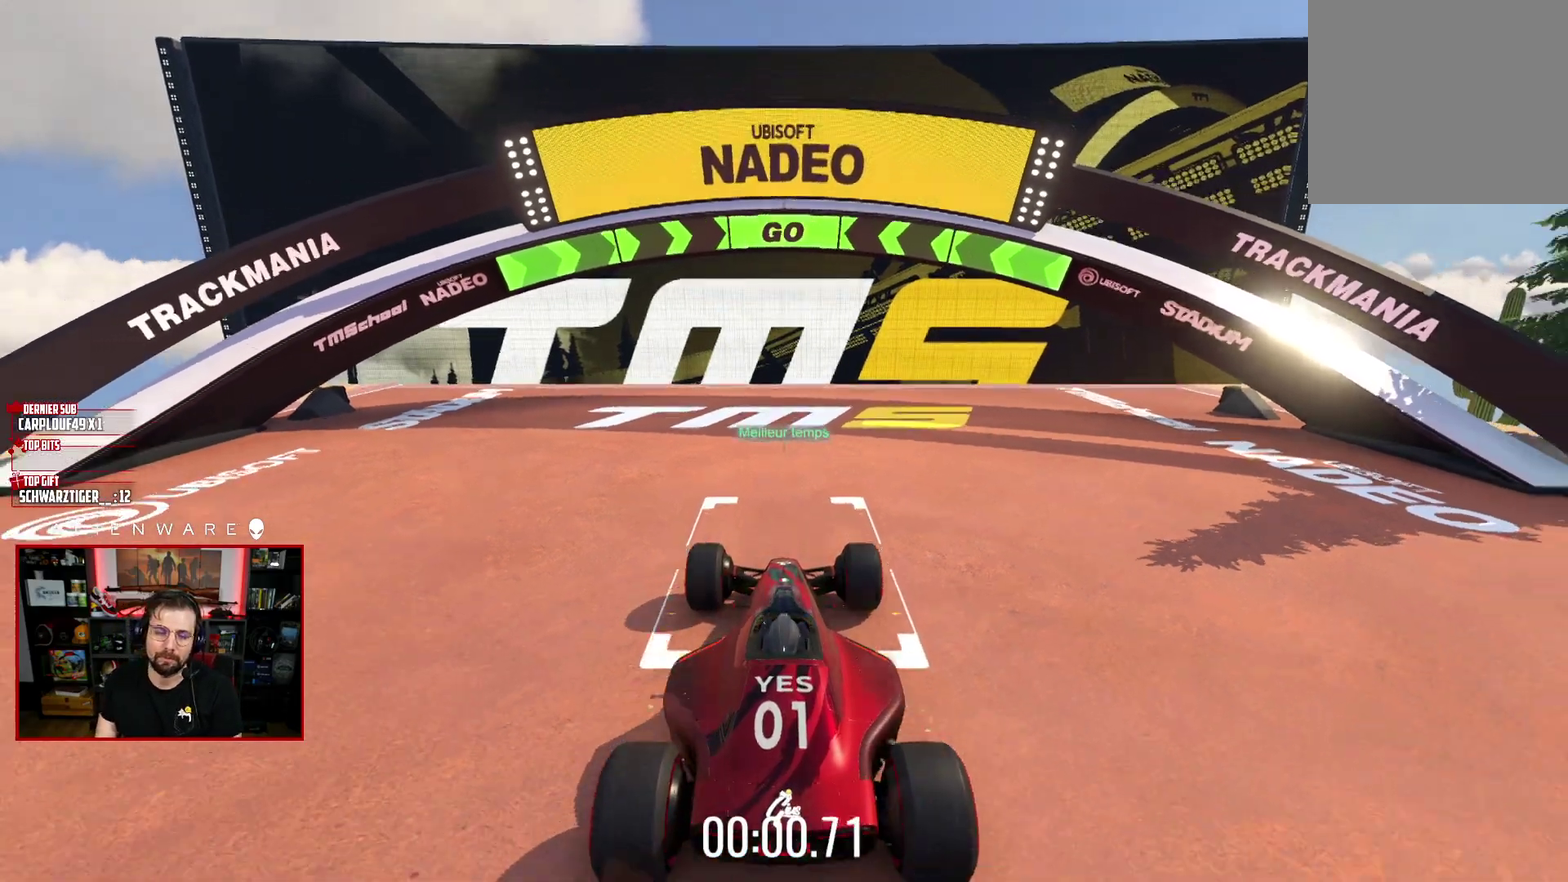
{"buttons": ["A"], "left_stick": "center", "right_stick": "center", "events": []}
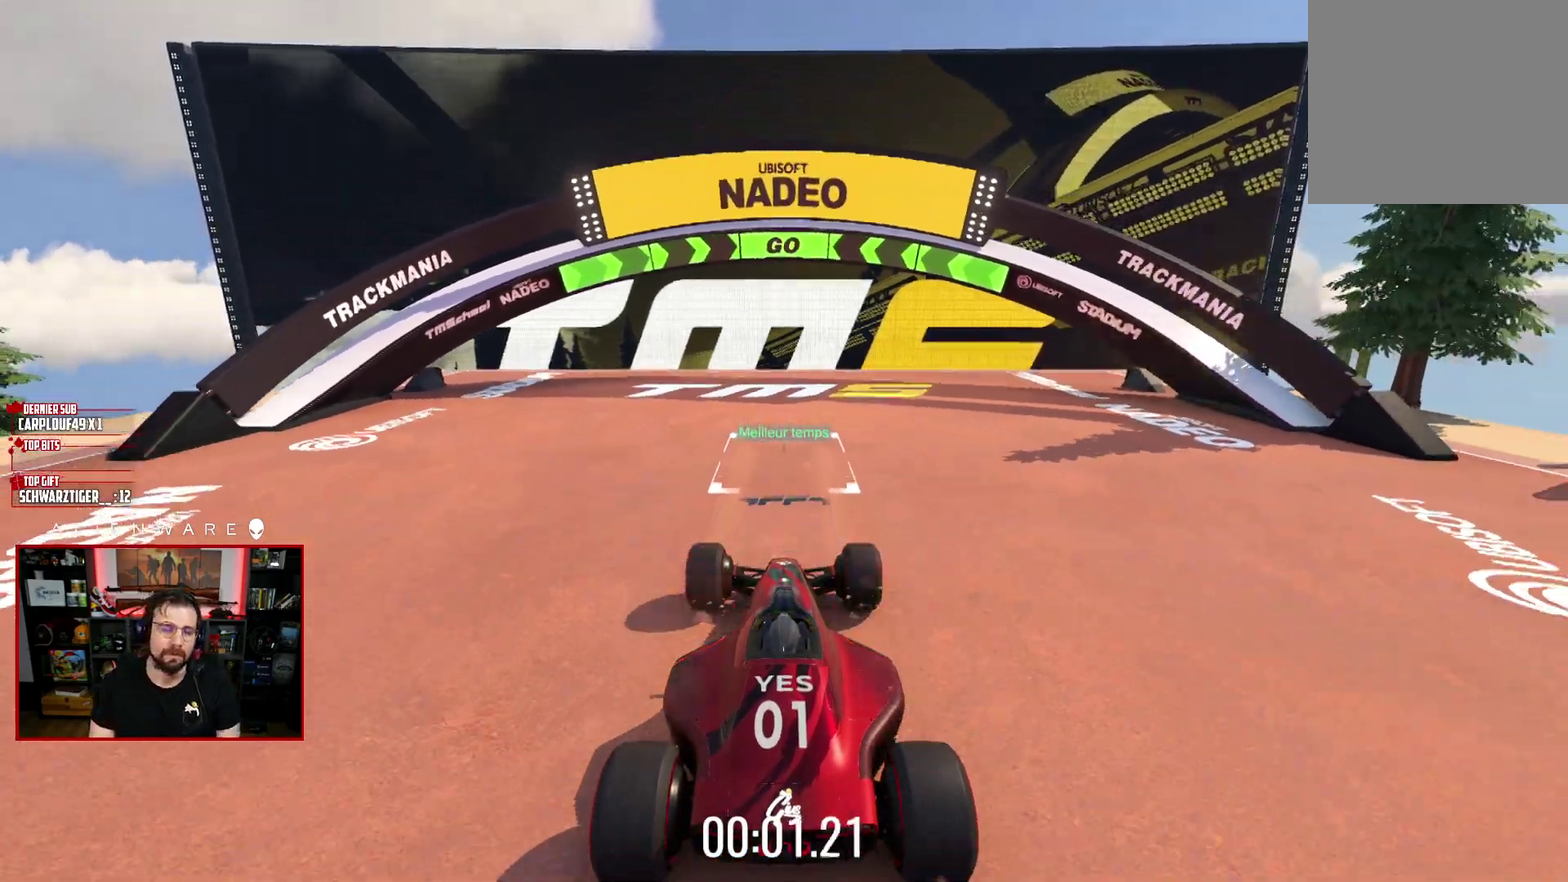
{"buttons": ["A"], "left_stick": "center", "right_stick": "center", "events": []}
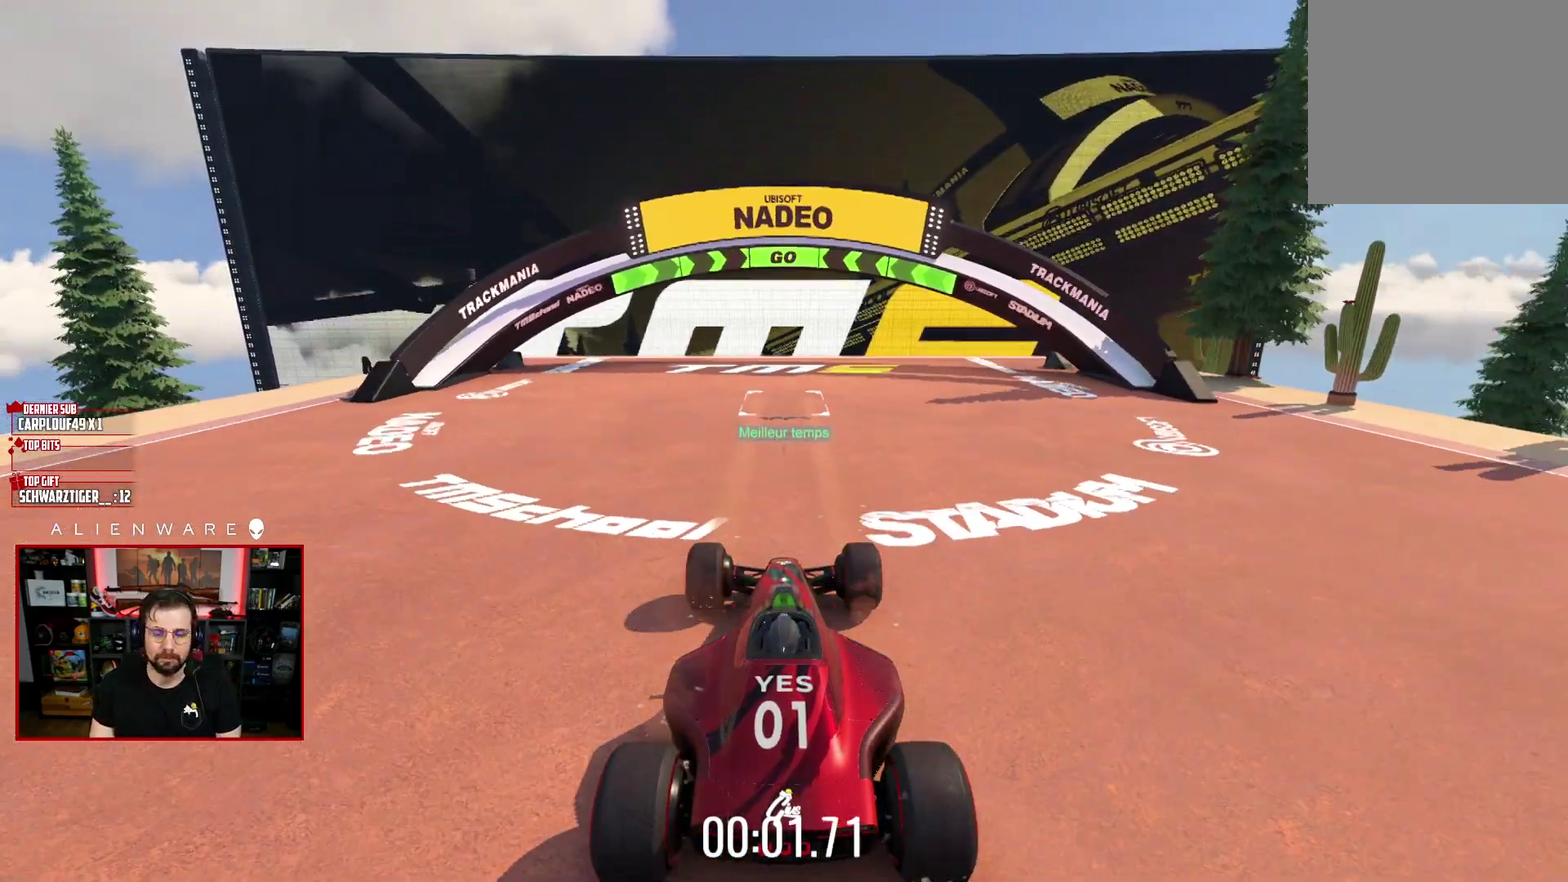
{"buttons": ["A"], "left_stick": "center", "right_stick": "center", "events": []}
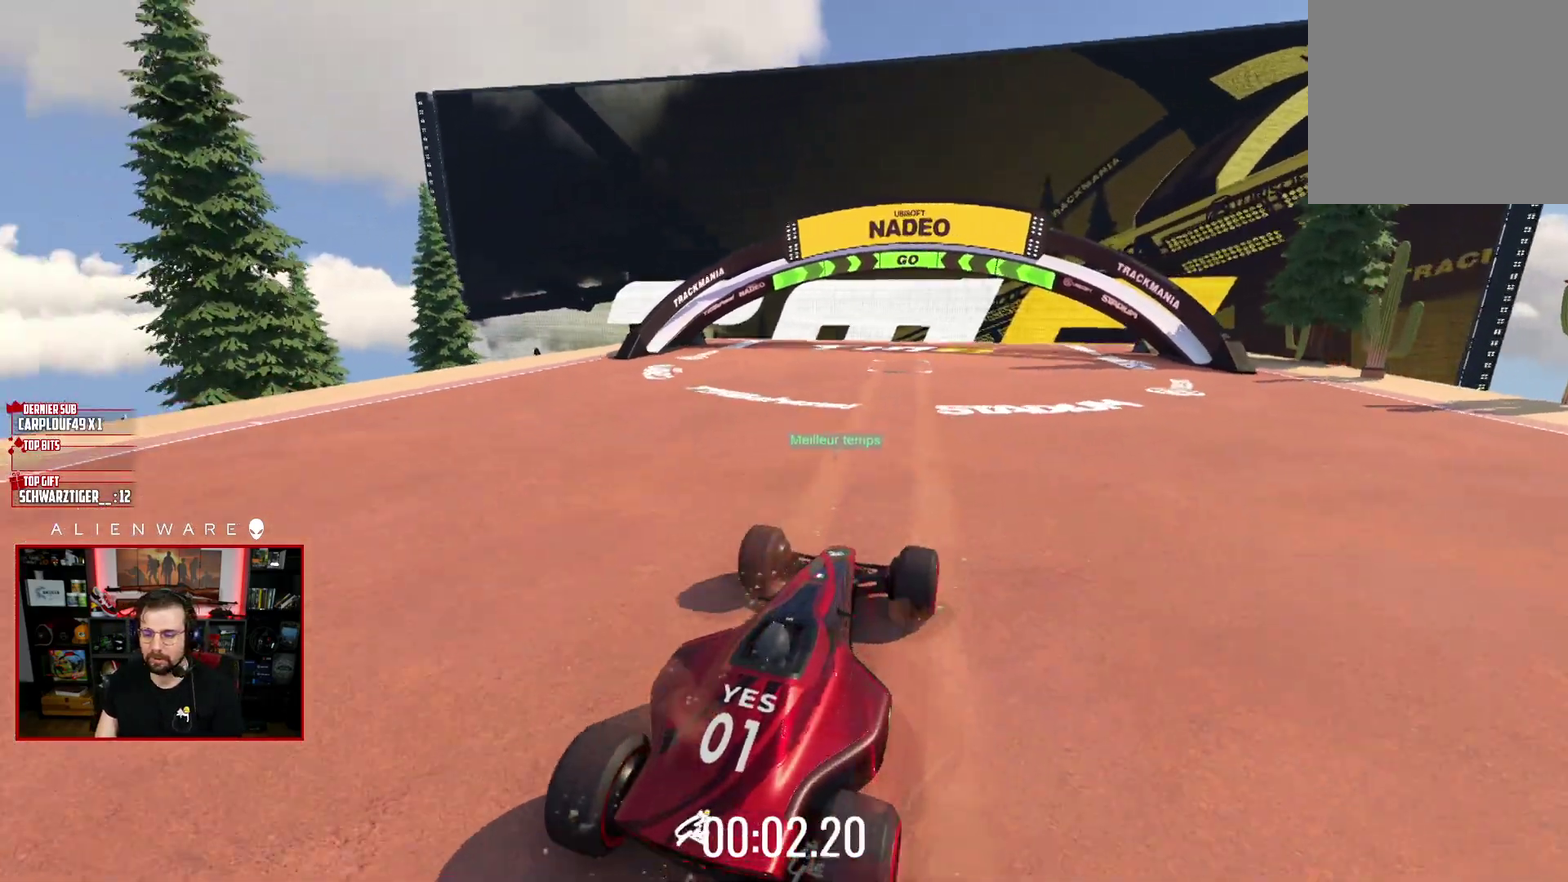
{"buttons": ["A"], "left_stick": "center", "right_stick": "center", "events": []}
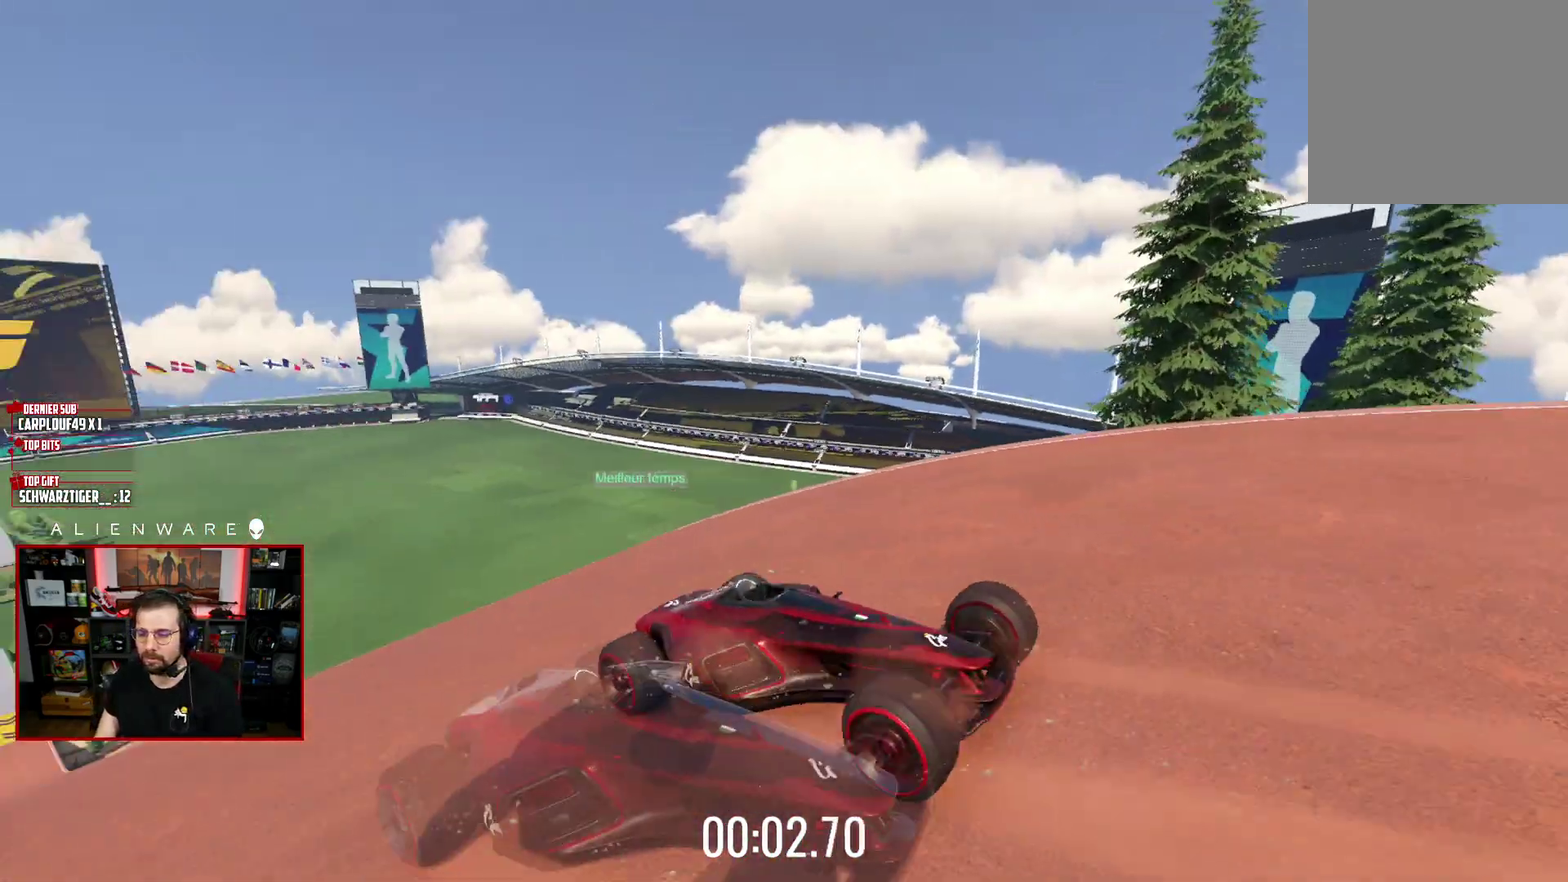
{"buttons": ["A"], "left_stick": "center", "right_stick": "center", "events": []}
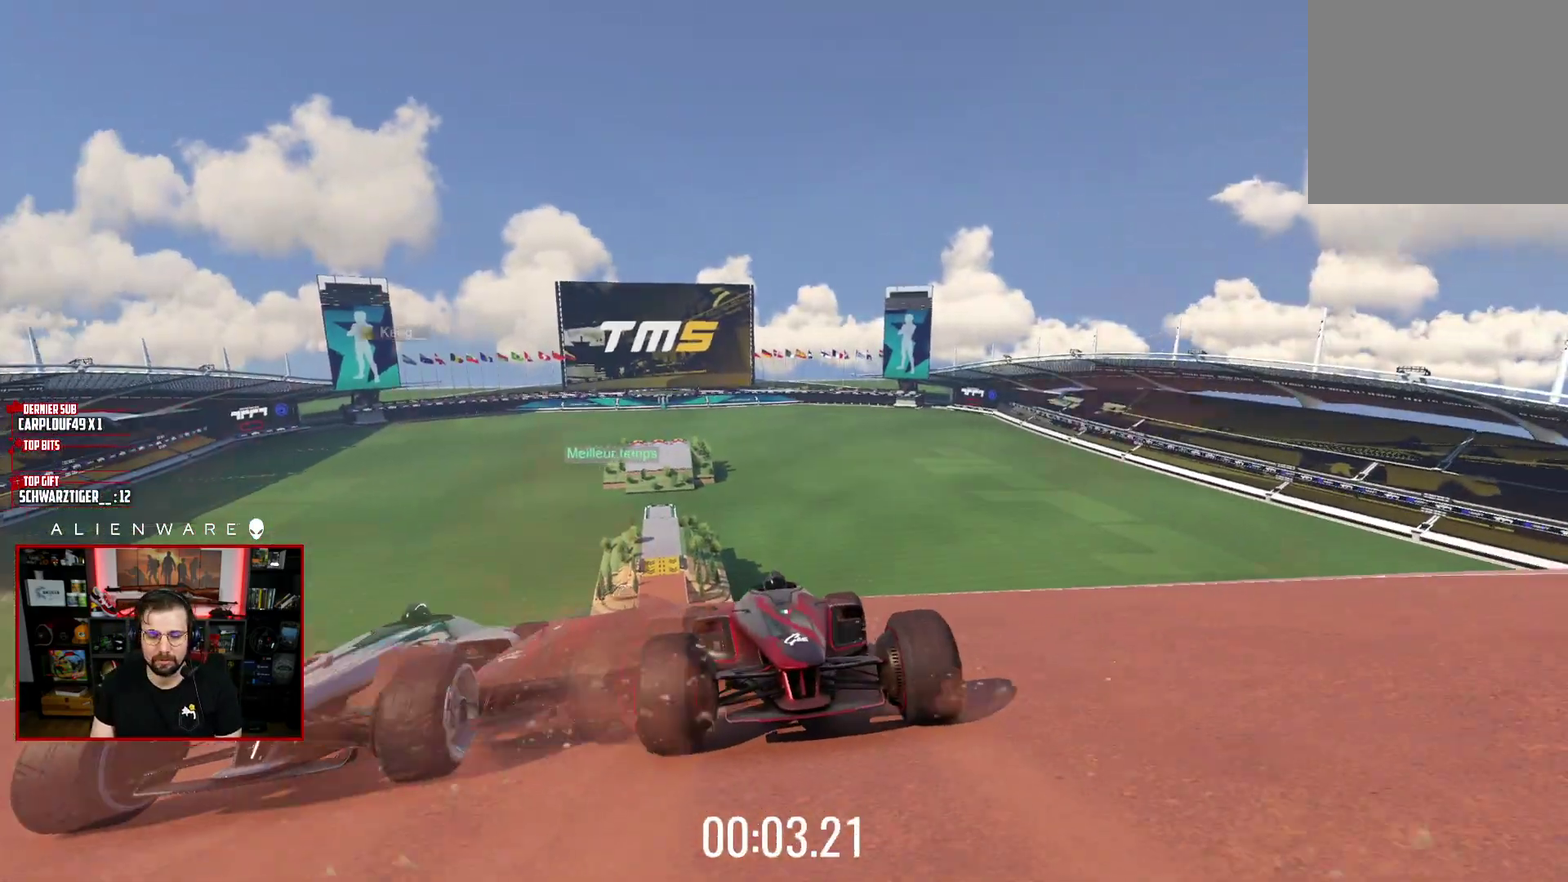
{"buttons": ["A"], "left_stick": "center", "right_stick": "center", "events": [[17, "left_stick", "right"], [200, "left_stick", "center"]]}
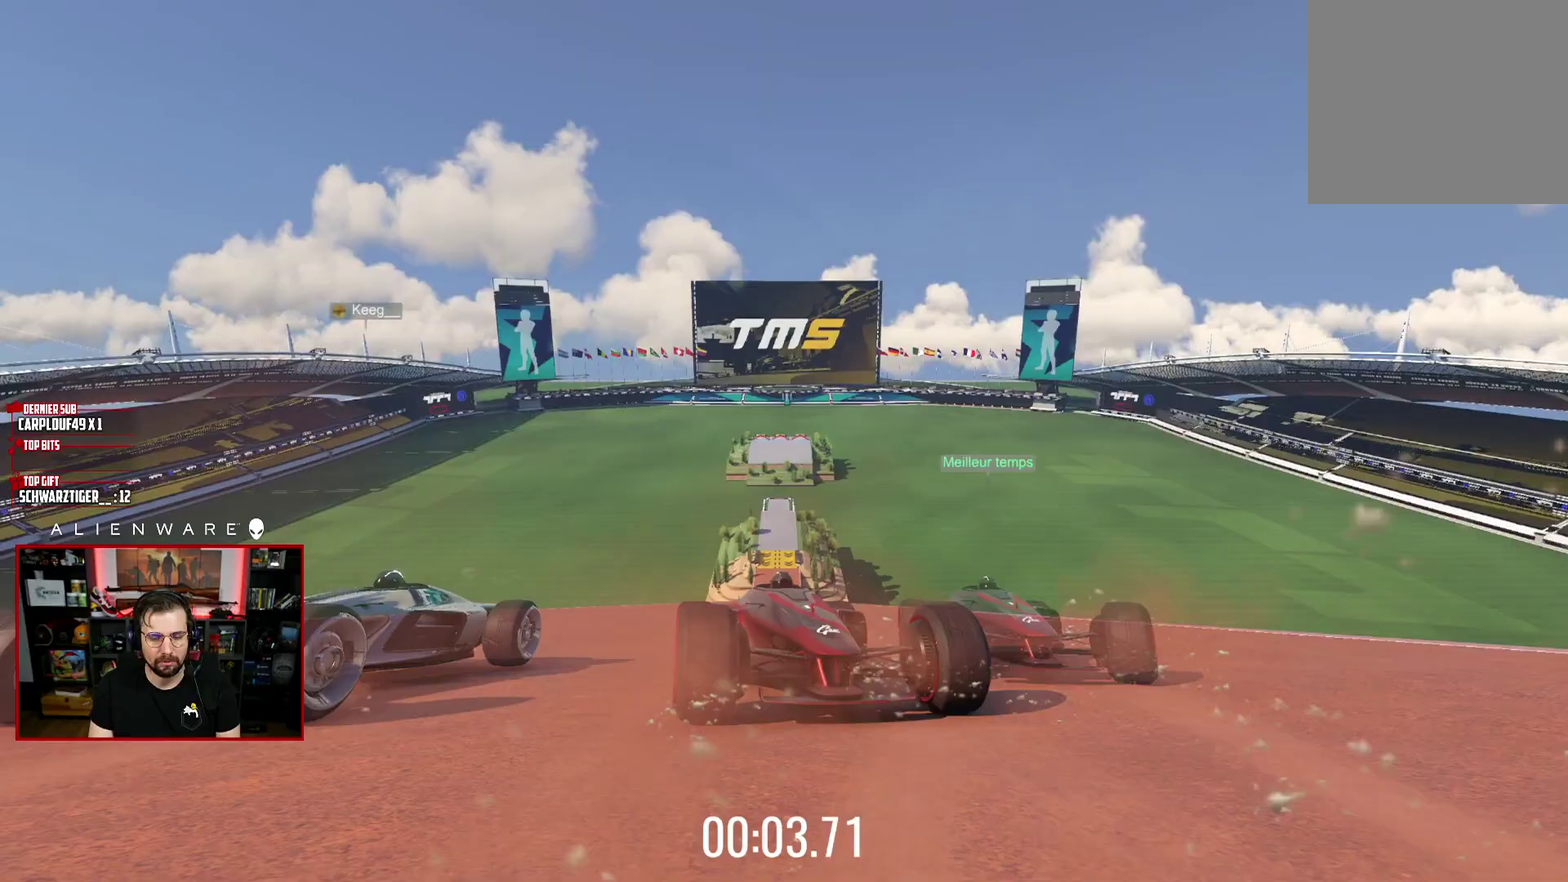
{"buttons": ["A"], "left_stick": "center", "right_stick": "center", "events": []}
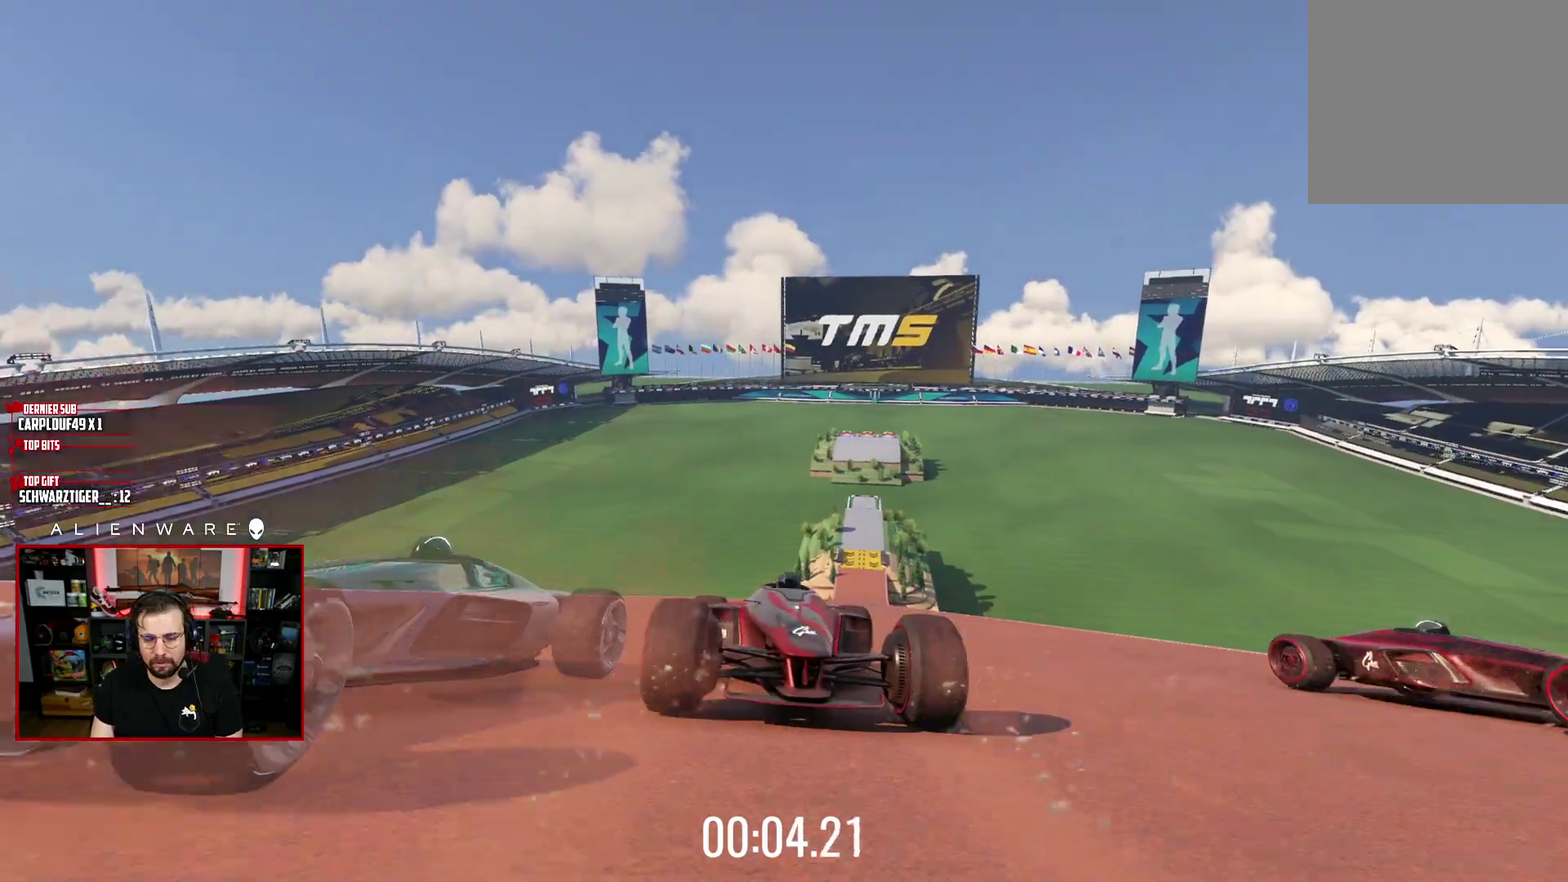
{"buttons": ["A"], "left_stick": "center", "right_stick": "center", "events": [[317, "left_stick", "left"], [483, "left_stick", "center"]]}
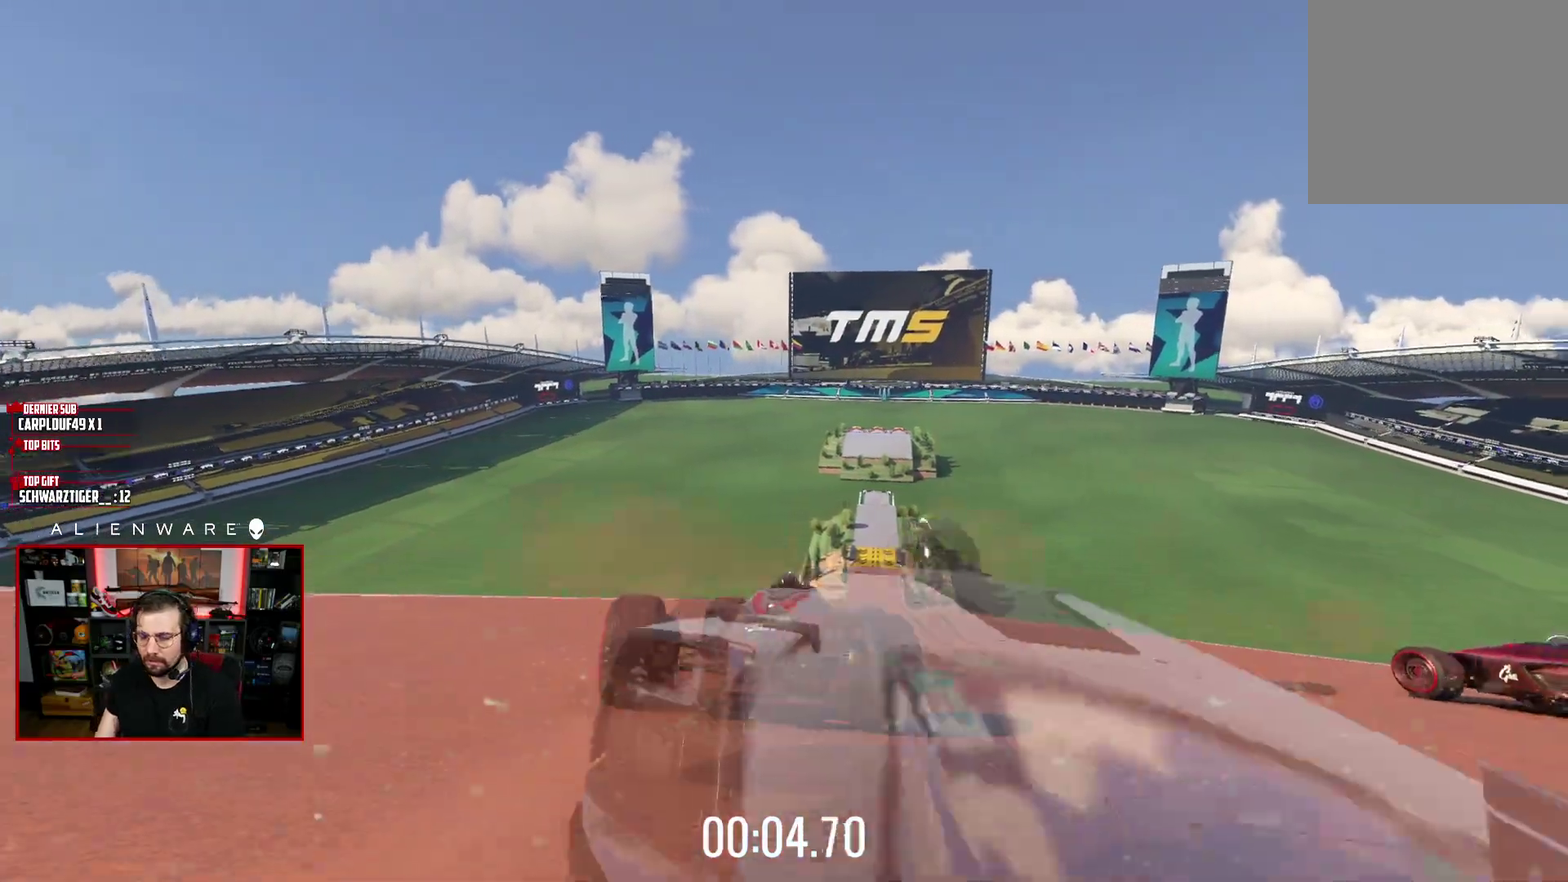
{"buttons": ["A"], "left_stick": "center", "right_stick": "center", "events": []}
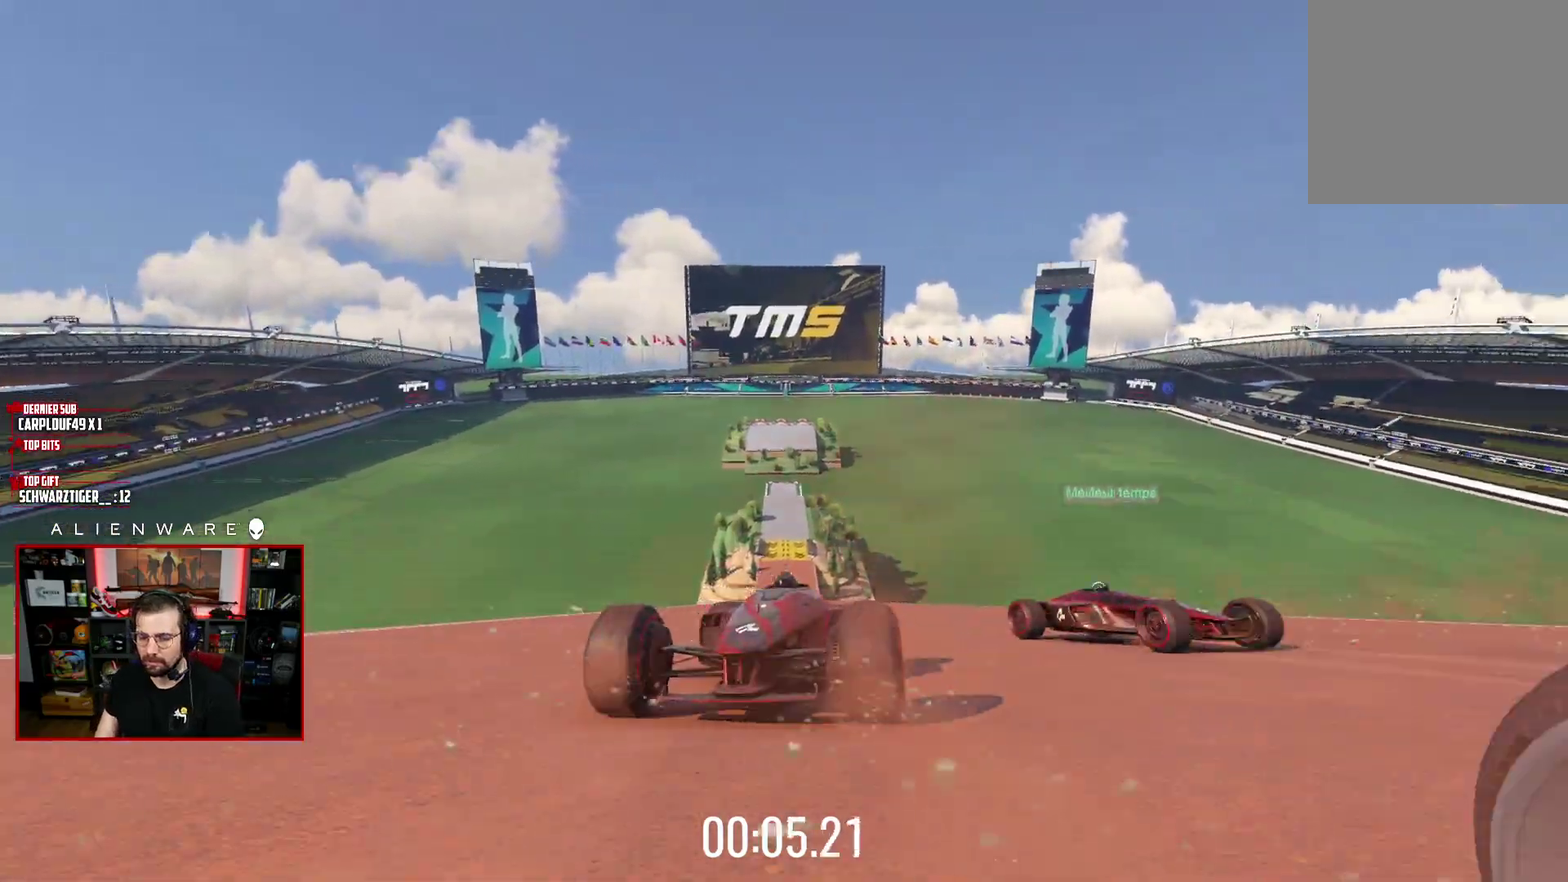
{"buttons": ["A"], "left_stick": "center", "right_stick": "center", "events": []}